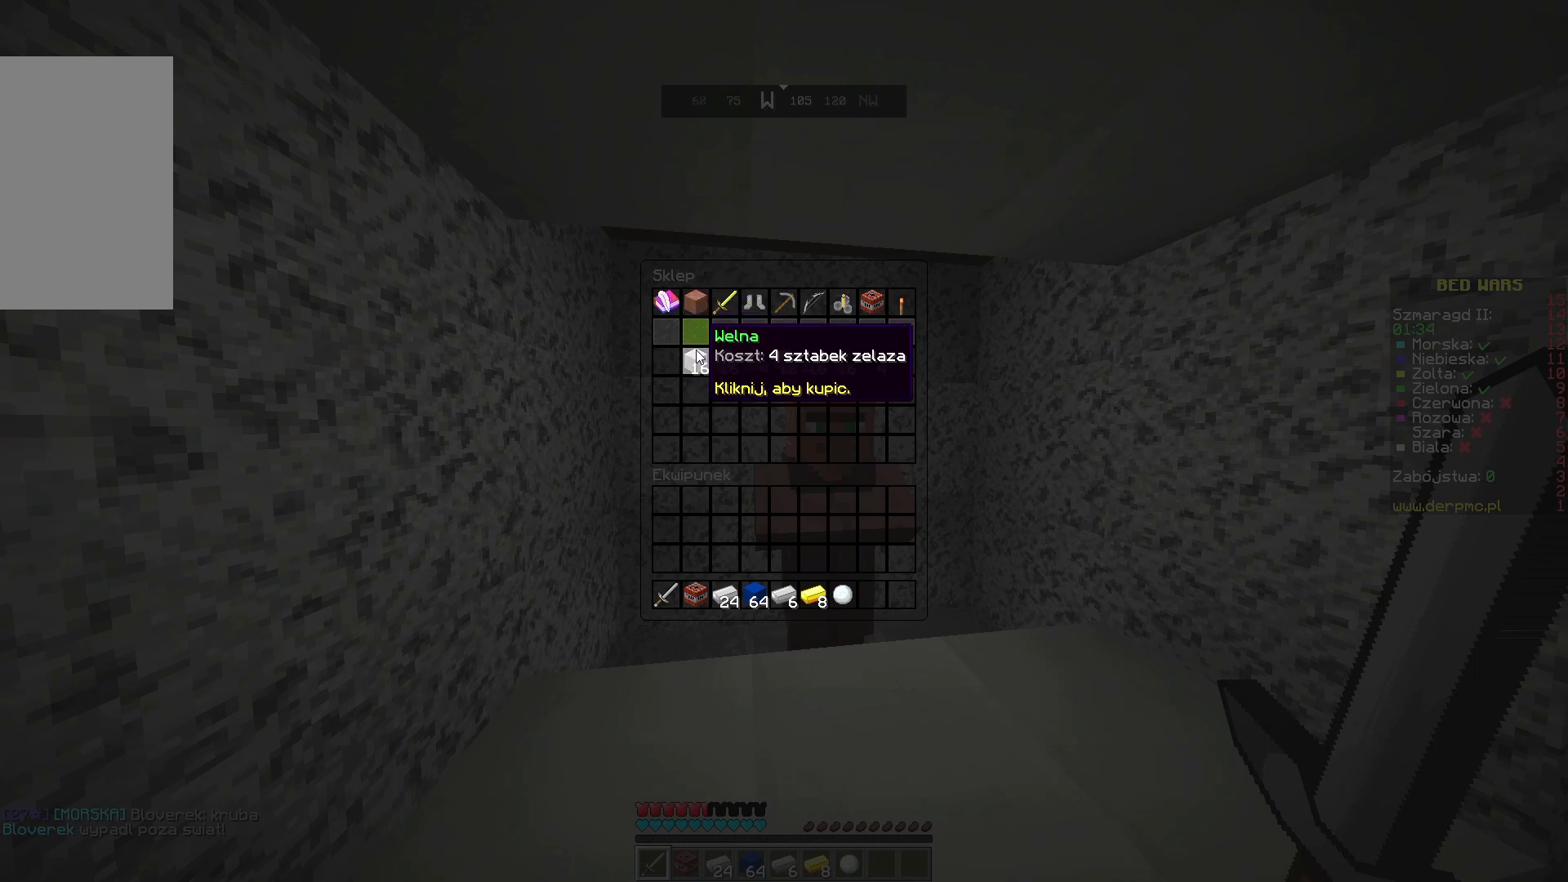
Gameplay with keyboard and mouse; each line is a JSON object with the keys and mouse buttons held at the frame after it. "events" lists presses ("down") and releases ("up") of "a", "d", "s", "space", "w", "mouse_left" and "mouse_right" between this image and that frame as [ms after this image, input, new state], when the widget could be followed in between. "mouse_left", "mouse_right" = the "left", "right" buttons of the "mouse" list. No other keys are recorded. Fast repeated clicks can show as one long hold. Mouse movement is not recorded.
{"keys": ["w"], "mouse": [], "events": [[183, "w", "down"], [433, "w", "up"], [483, "w", "down"]]}
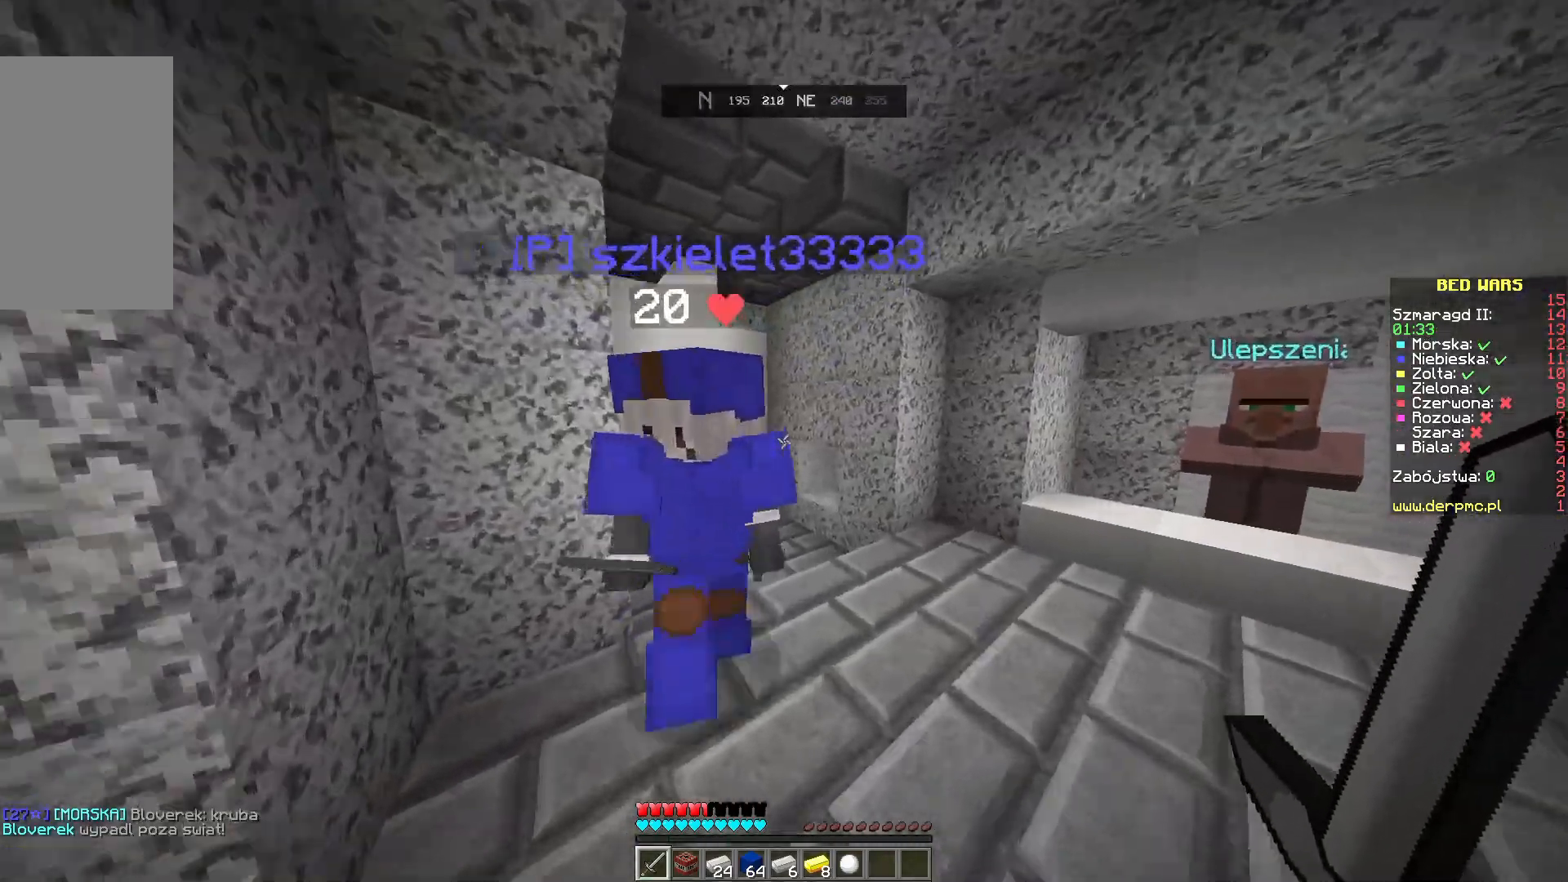
{"keys": ["w"], "mouse": [], "events": []}
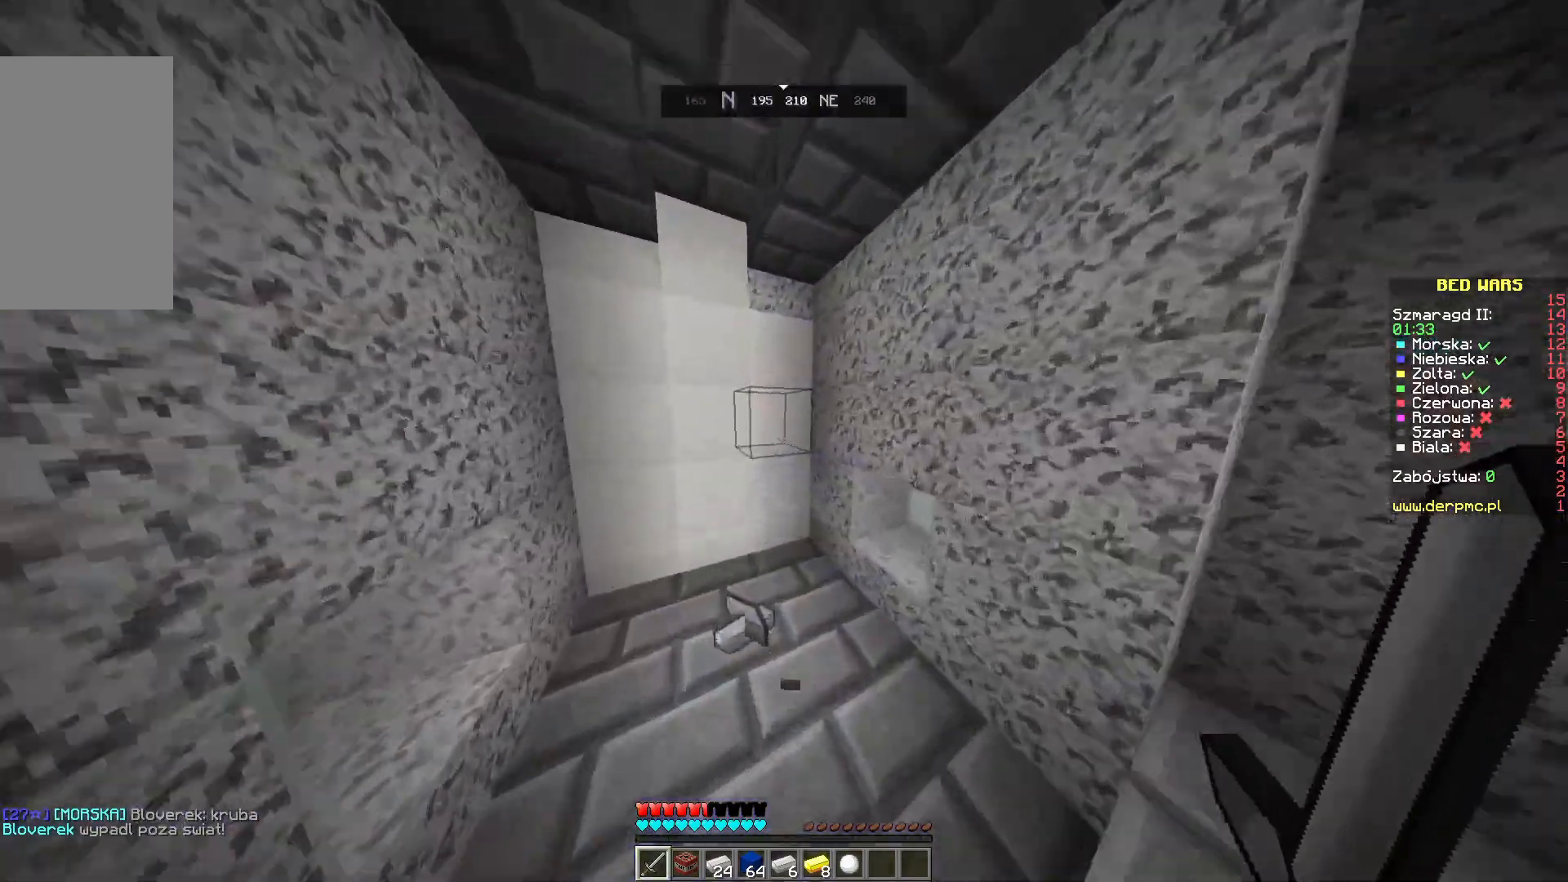
{"keys": ["w"], "mouse": [], "events": []}
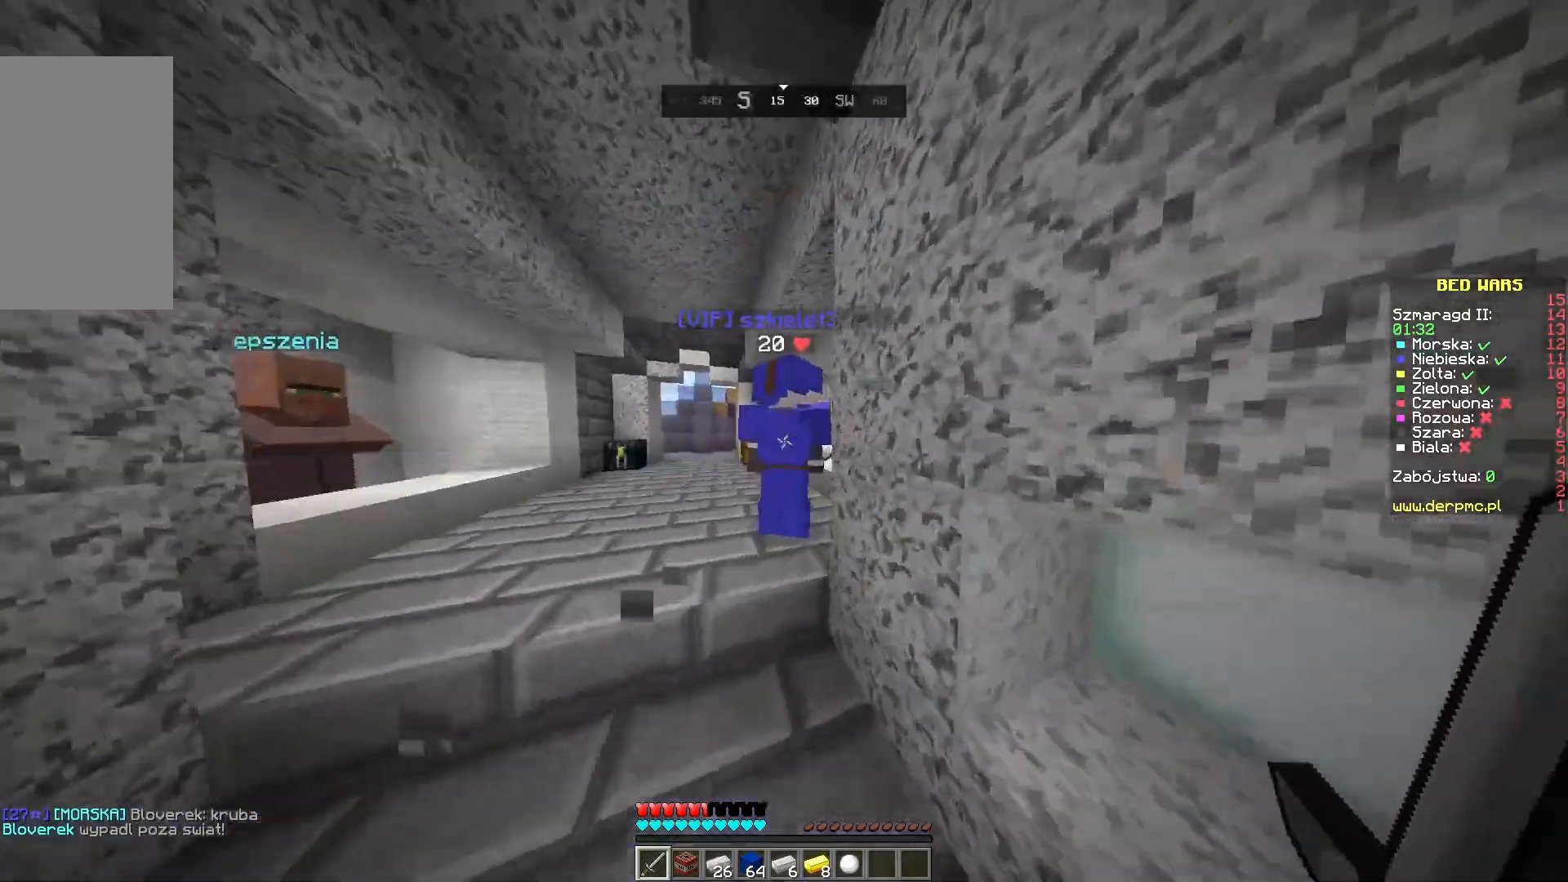
{"keys": [], "mouse": [], "events": [[283, "w", "up"]]}
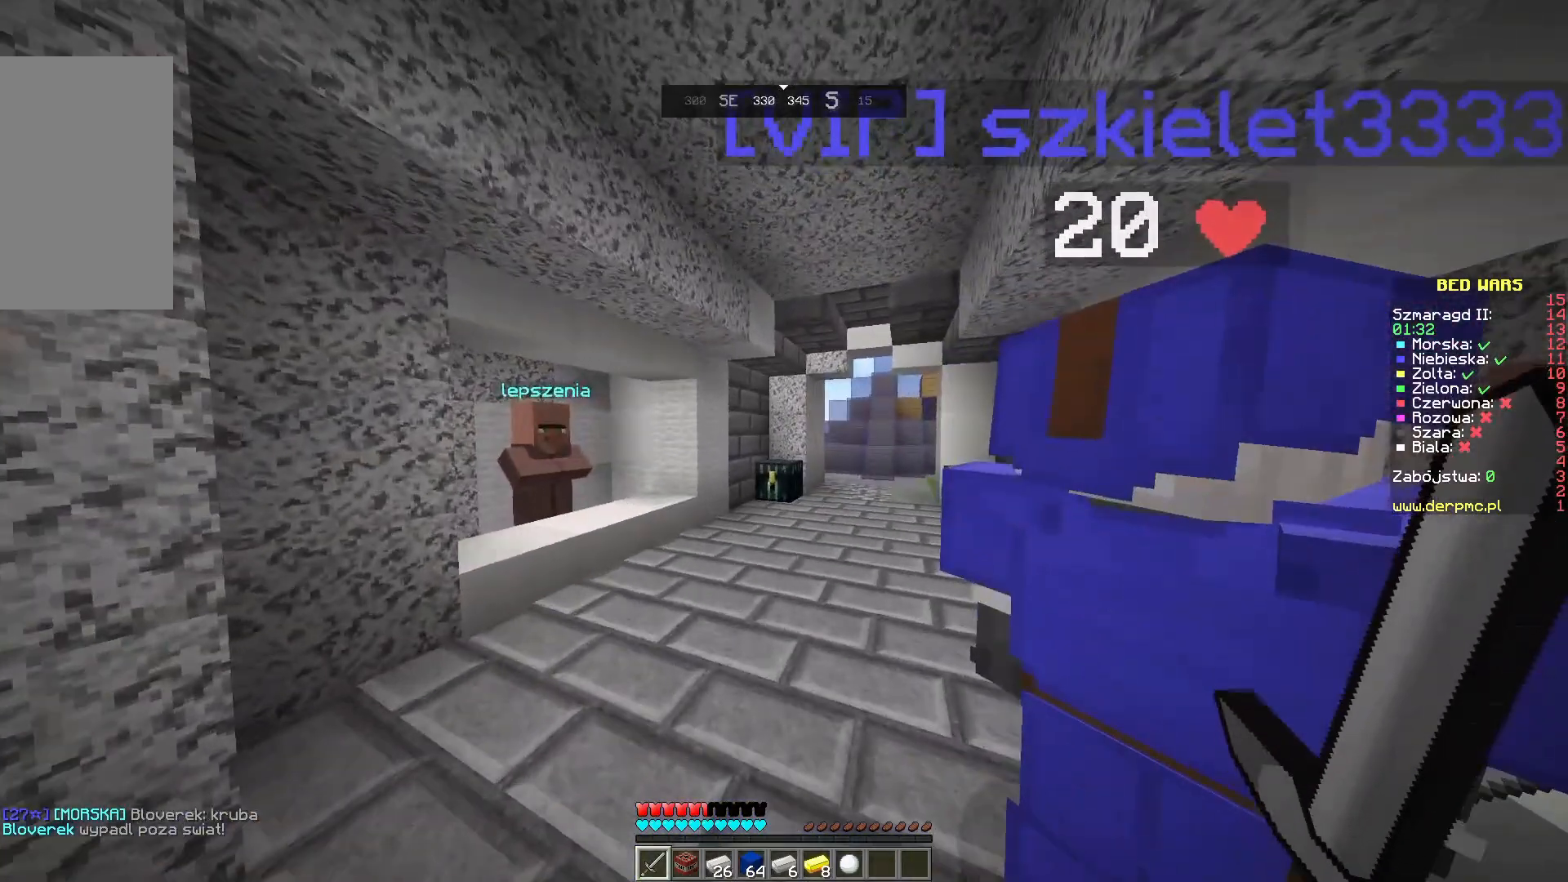
{"keys": ["a", "s"], "mouse": [], "events": [[133, "a", "down"], [183, "s", "down"]]}
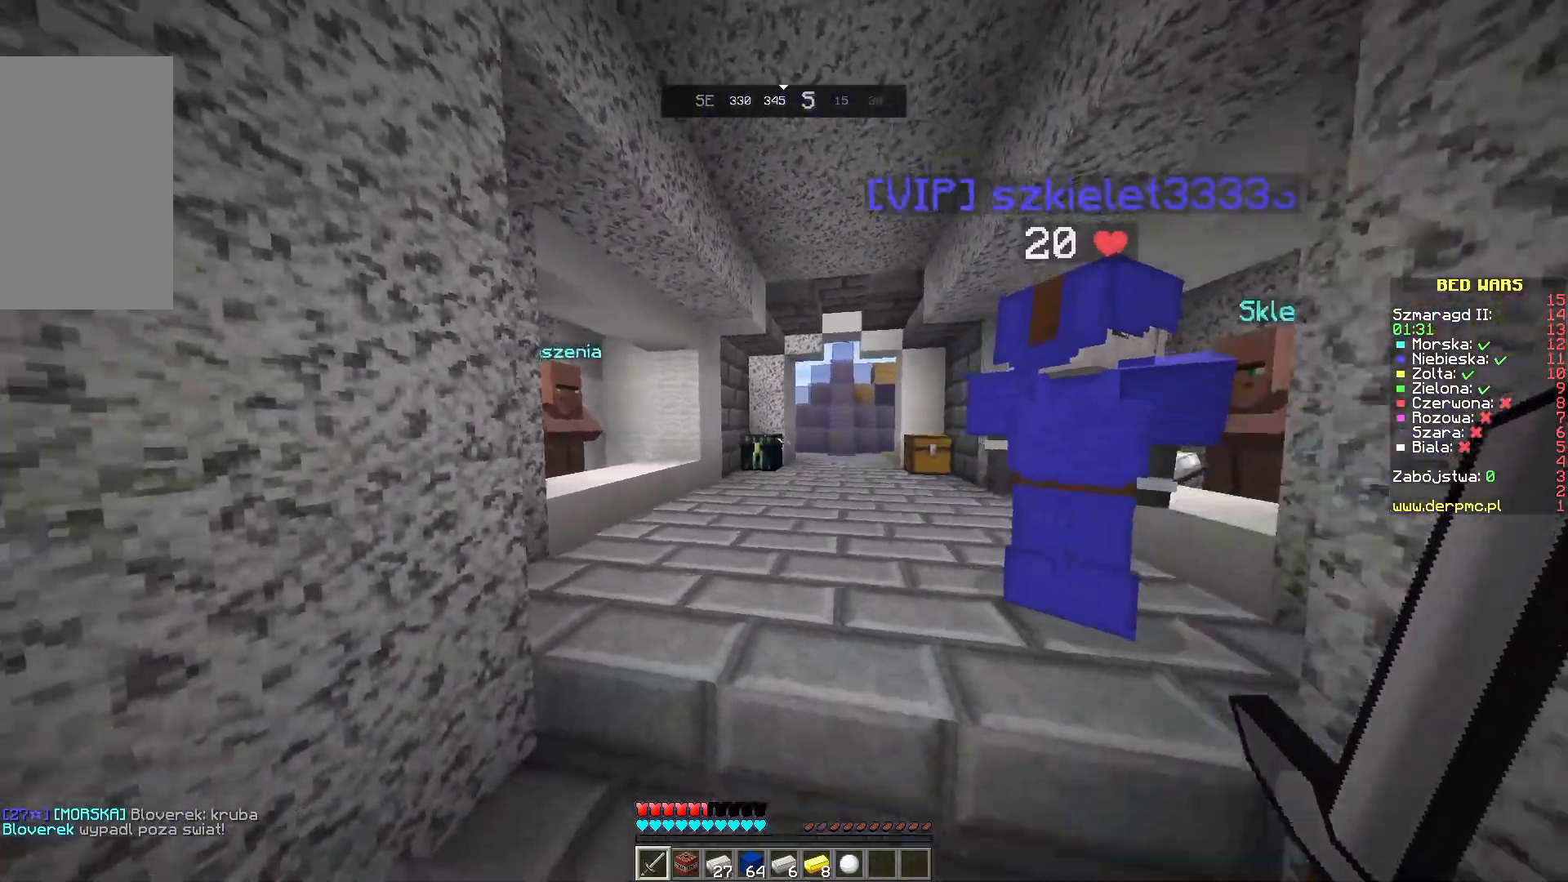
{"keys": [], "mouse": [], "events": [[133, "a", "up"], [217, "s", "up"]]}
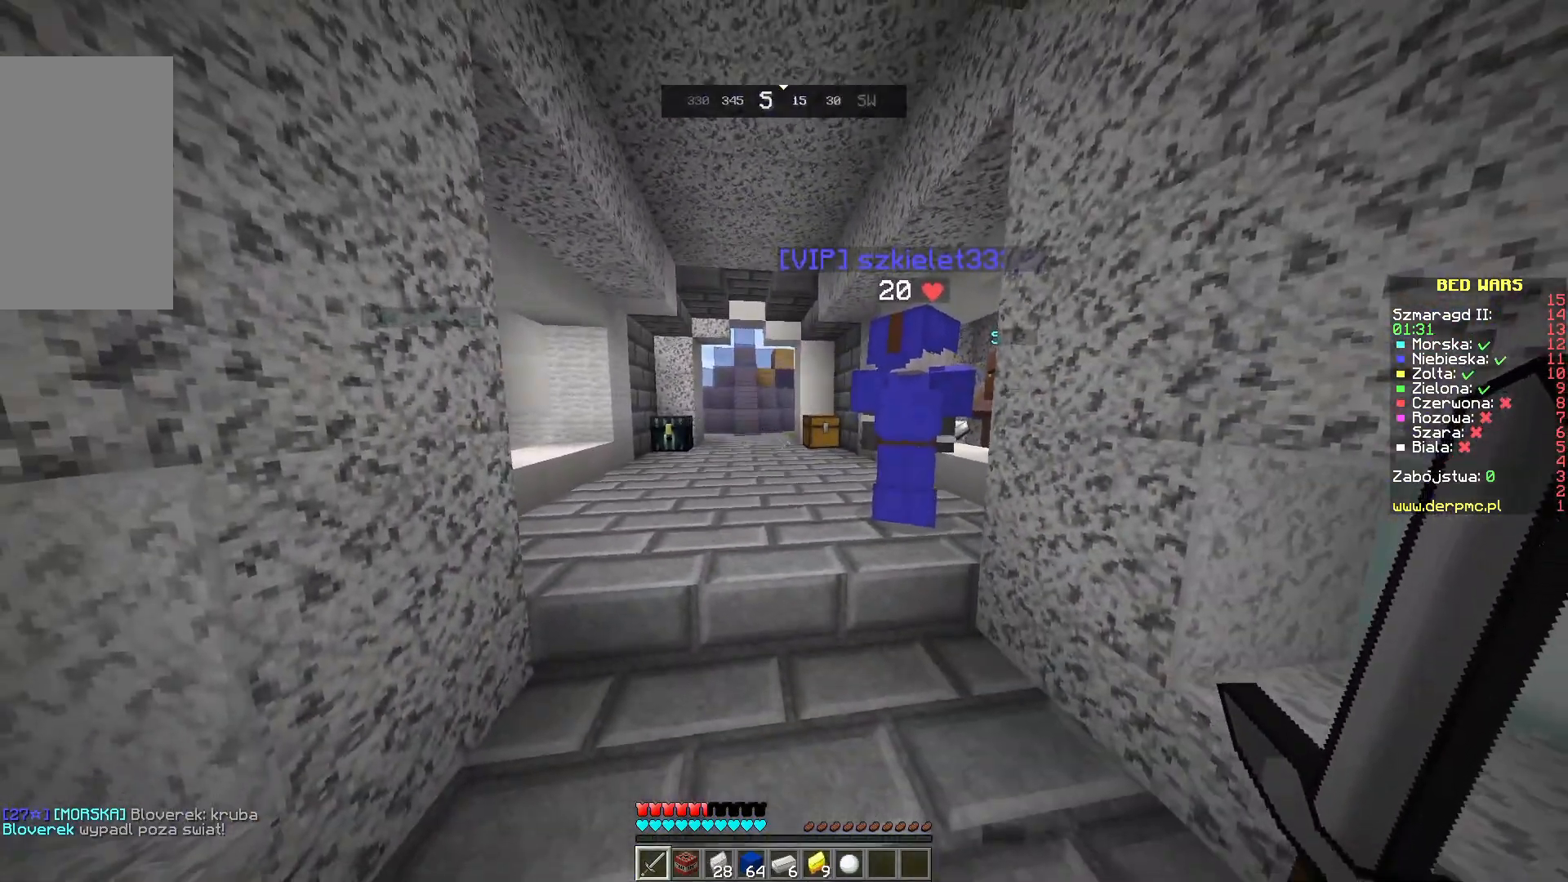
{"keys": [], "mouse": [], "events": [[33, "w", "down"], [183, "w", "up"]]}
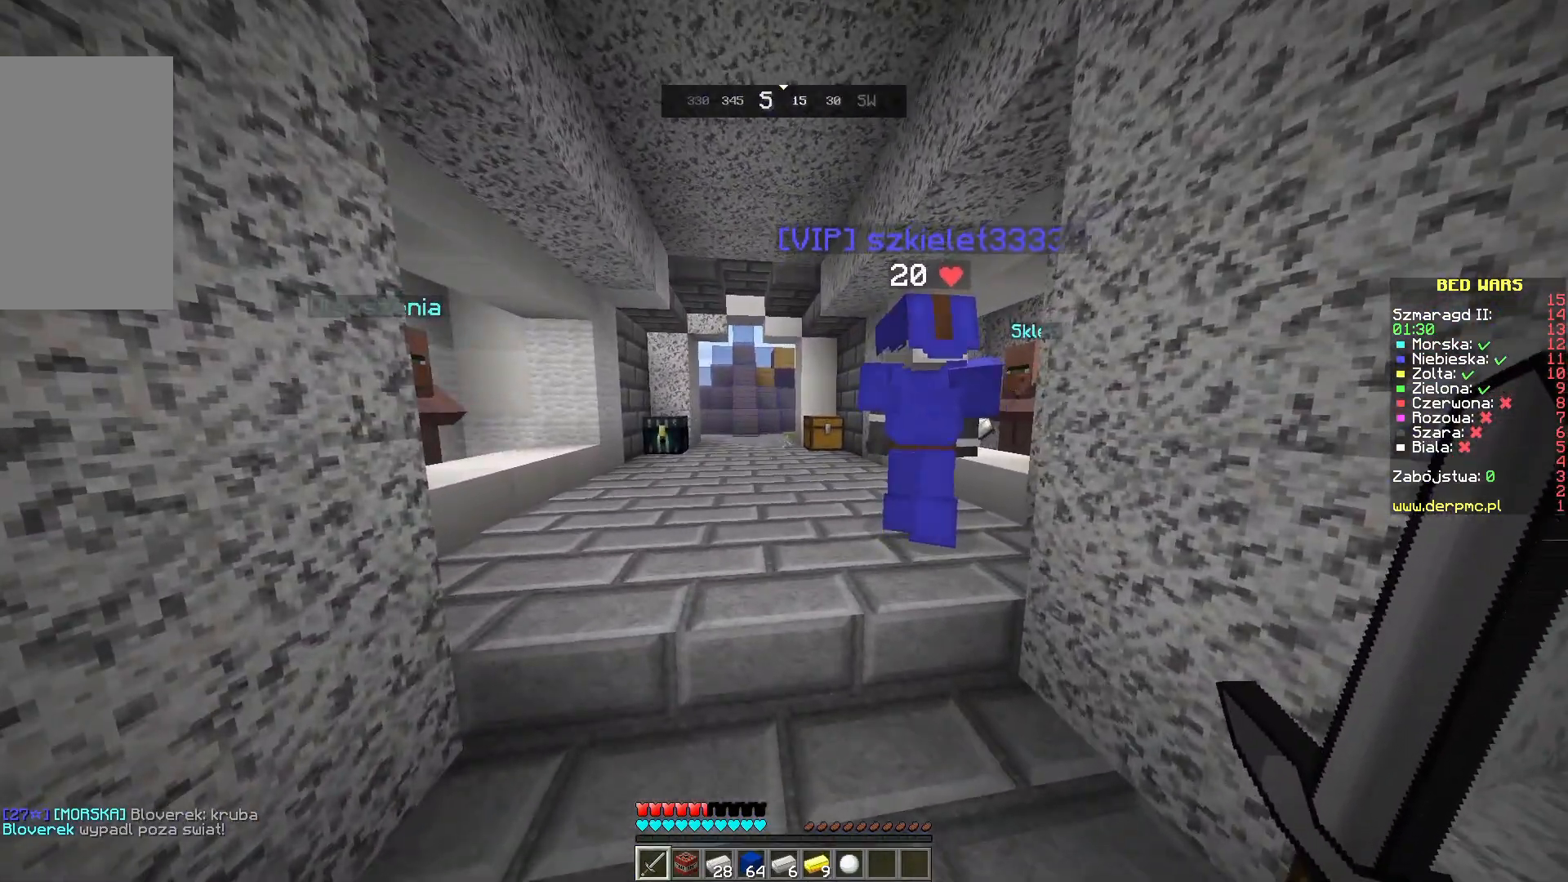
{"keys": [], "mouse": [], "events": [[33, "s", "down"], [217, "s", "up"]]}
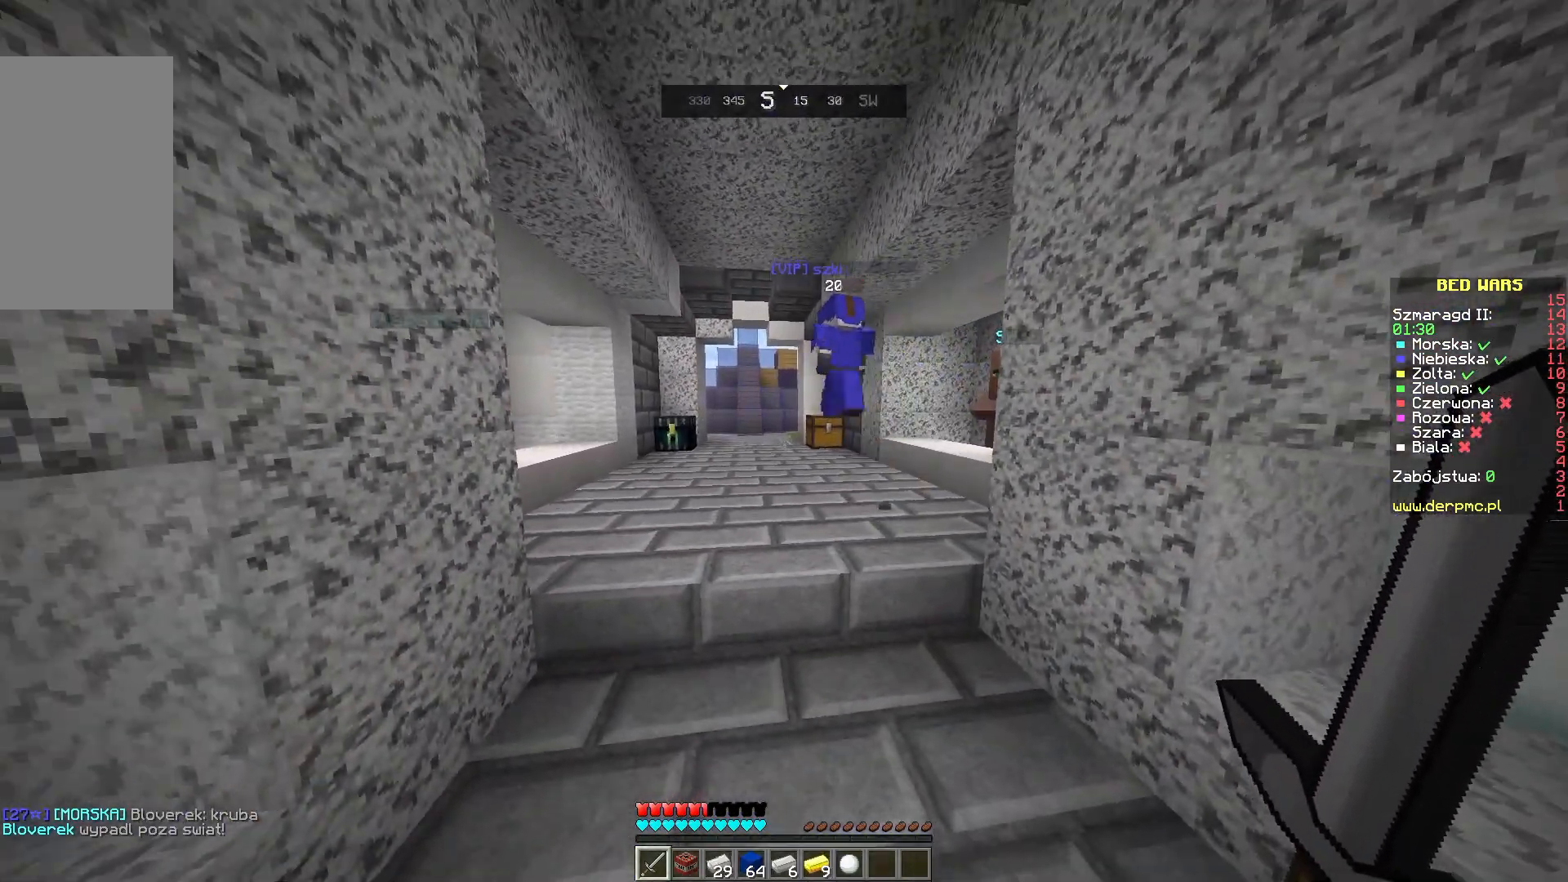
{"keys": ["w"], "mouse": [], "events": [[433, "w", "down"]]}
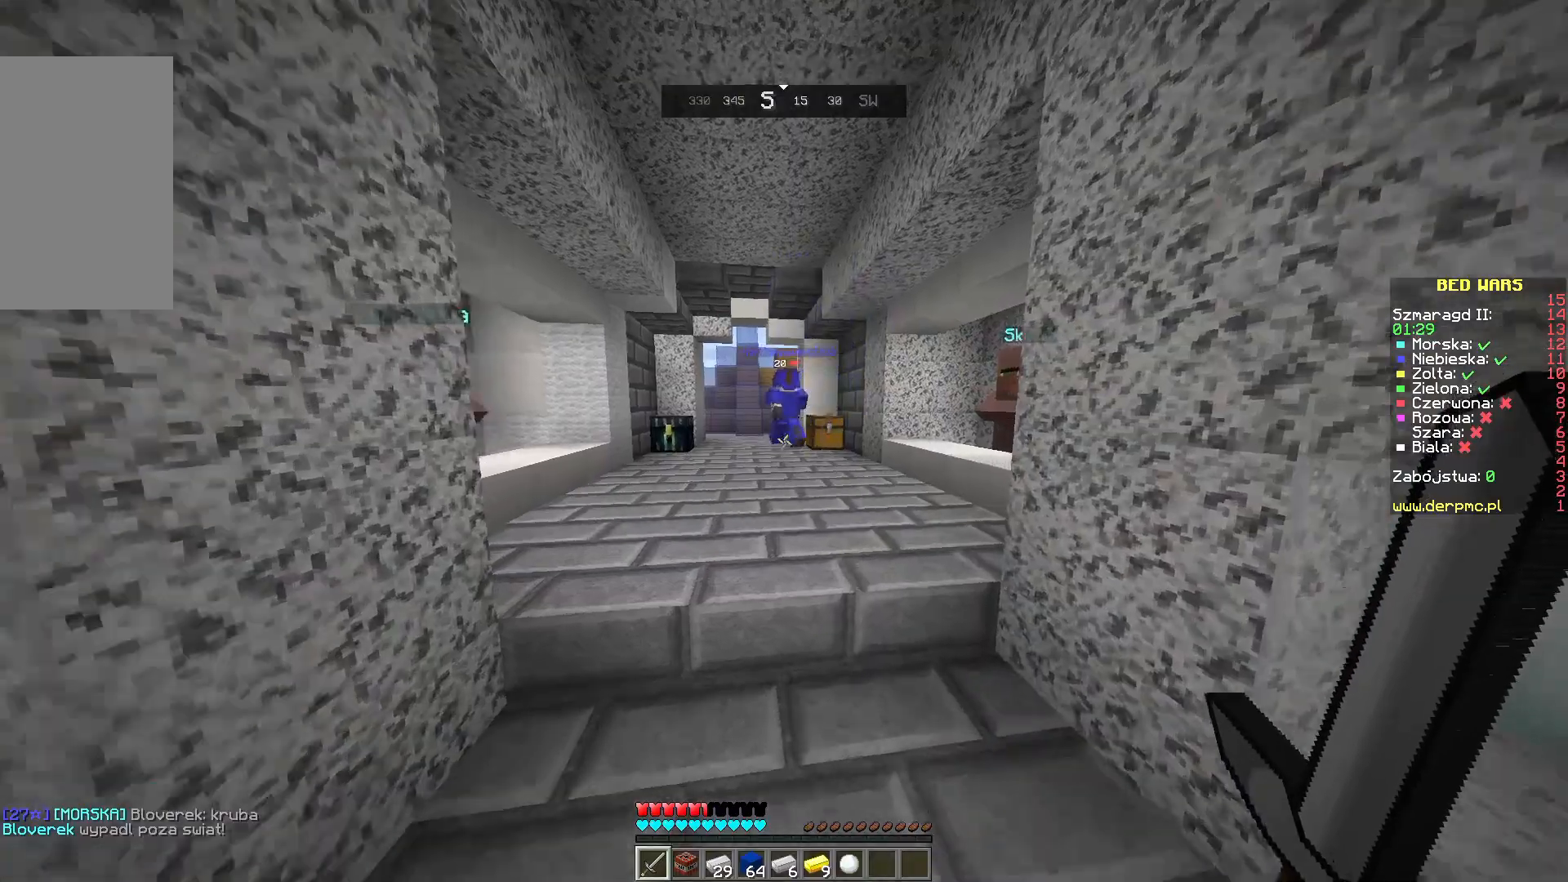
{"keys": ["w"], "mouse": [], "events": [[83, "w", "up"], [150, "w", "down"]]}
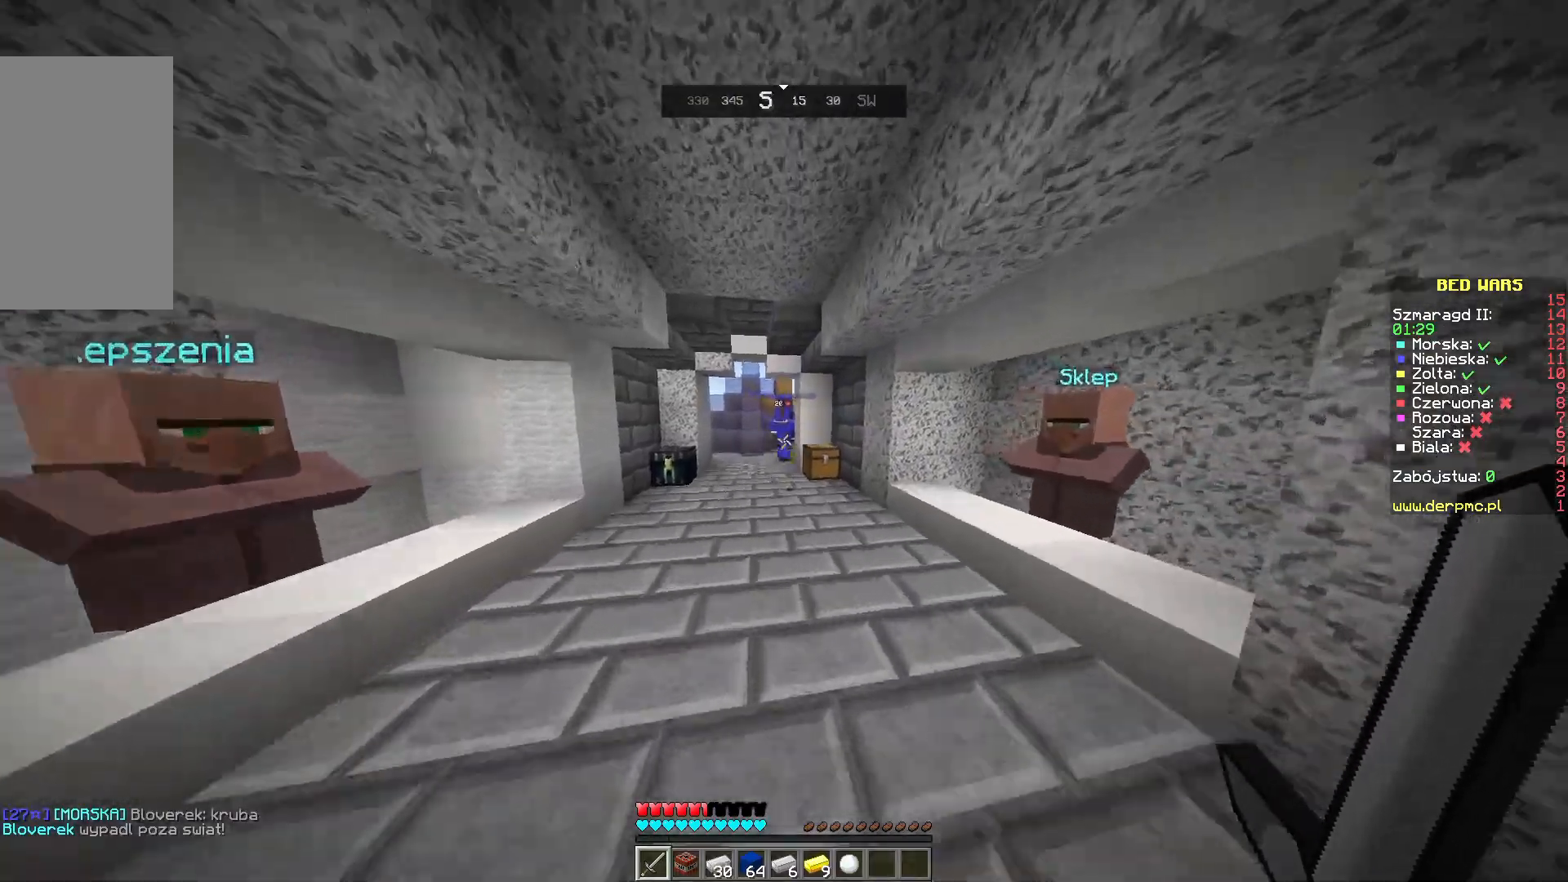
{"keys": ["d", "w"], "mouse": [], "events": [[383, "d", "down"]]}
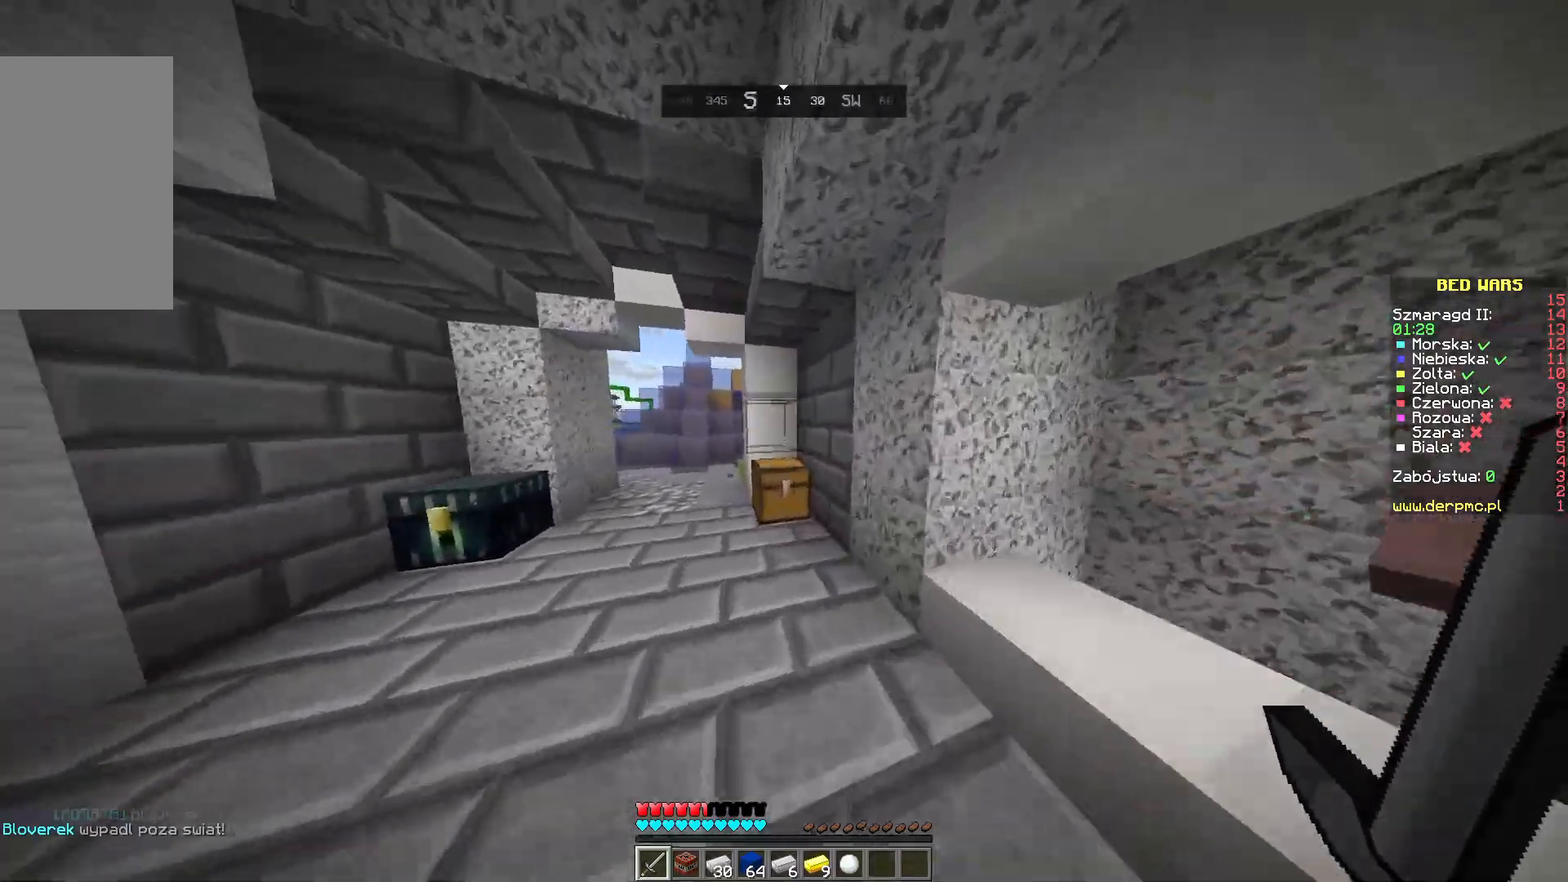
{"keys": ["w"], "mouse": [], "events": [[33, "d", "up"]]}
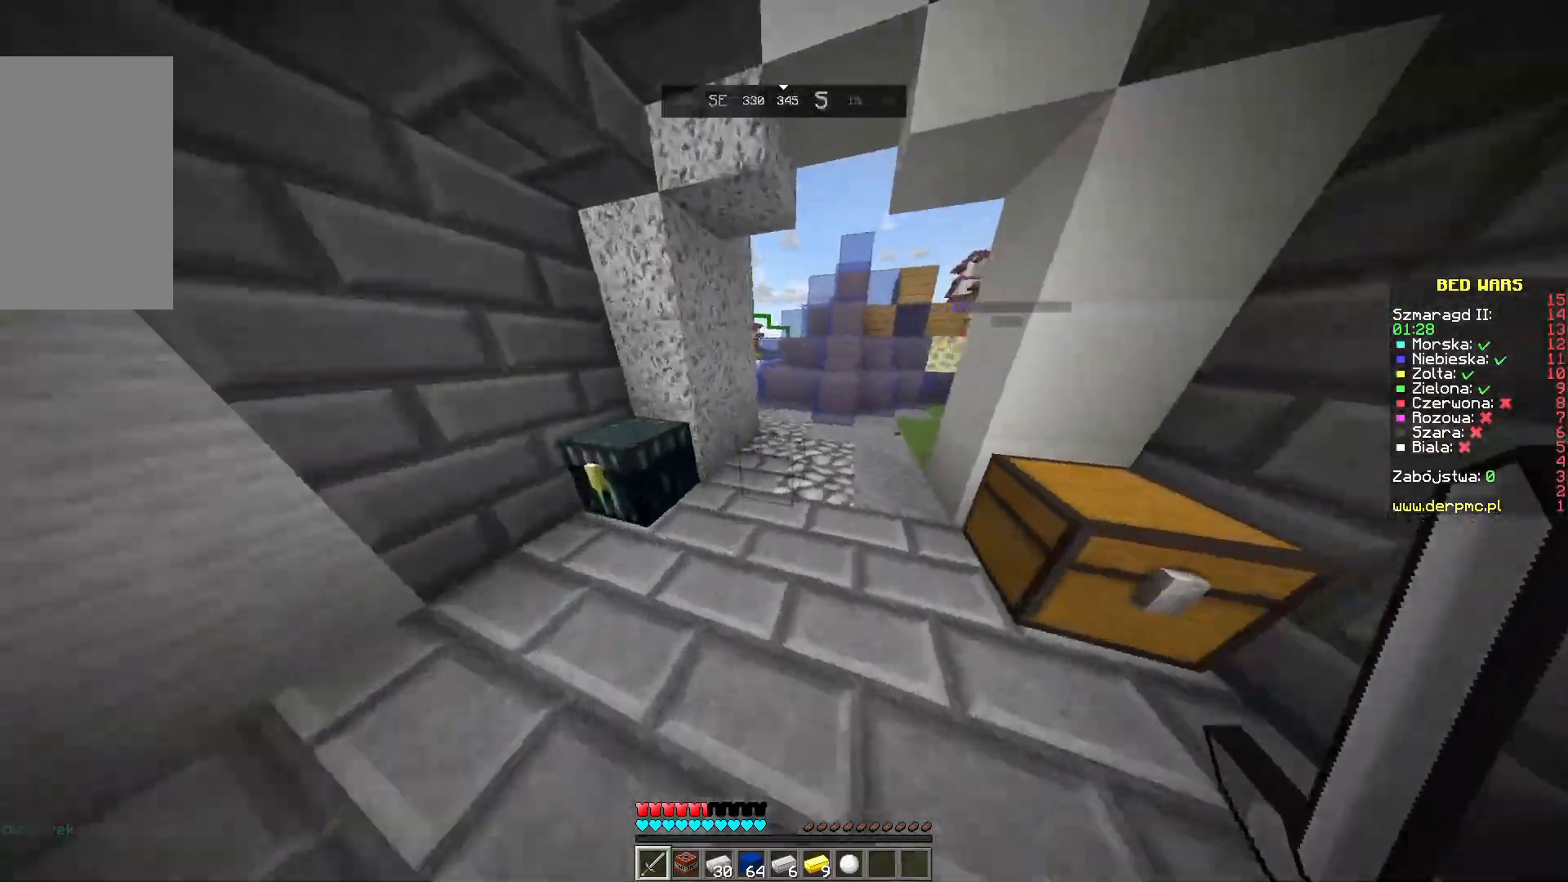
{"keys": ["w"], "mouse": [], "events": []}
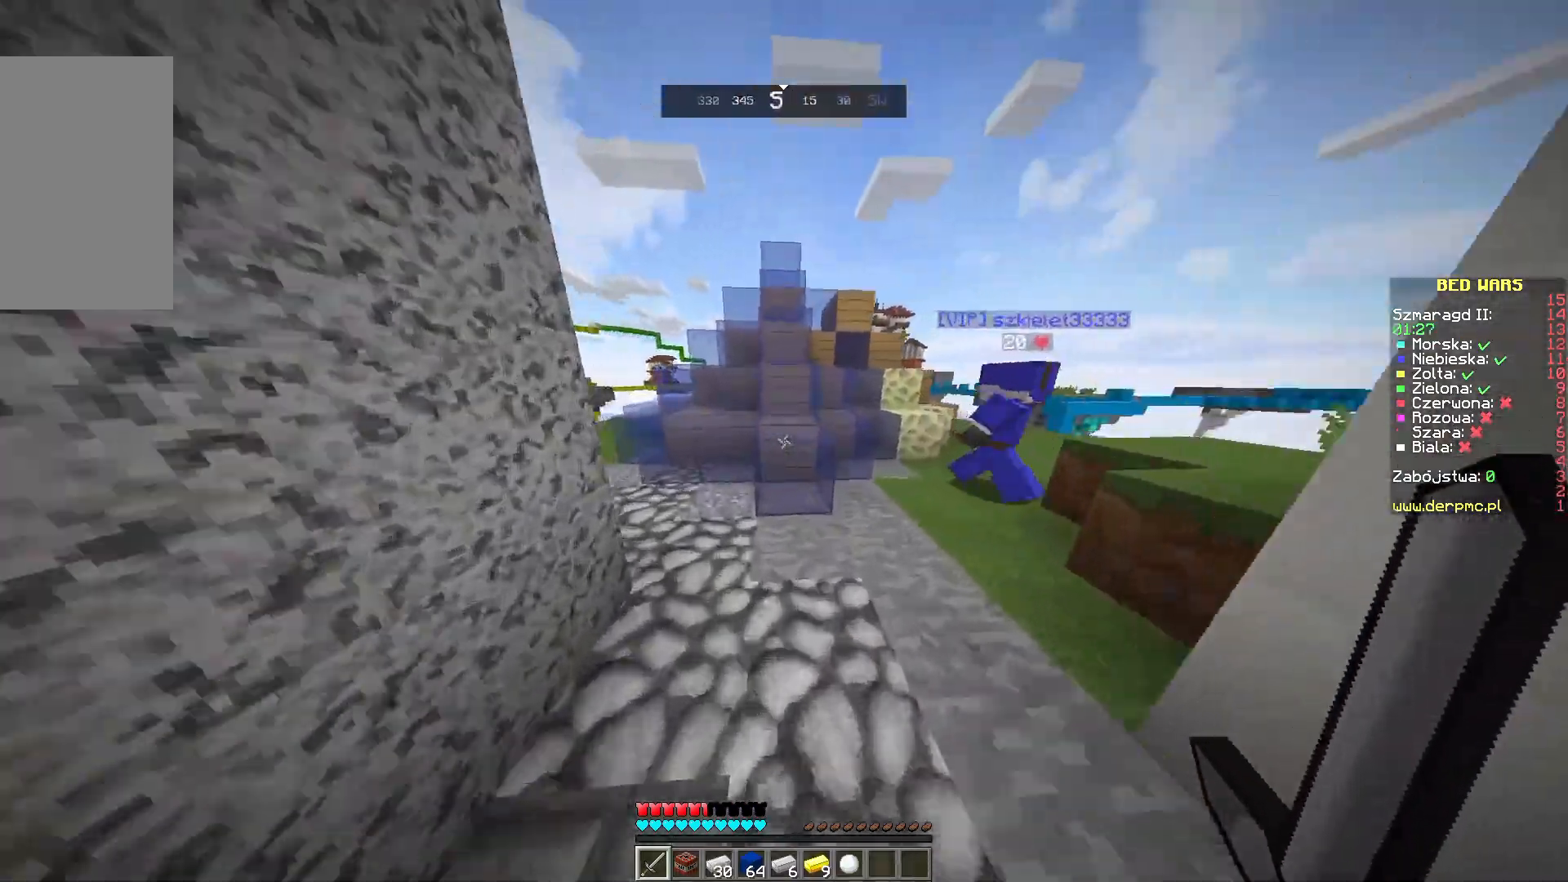
{"keys": ["space", "w"], "mouse": [], "events": [[383, "space", "down"]]}
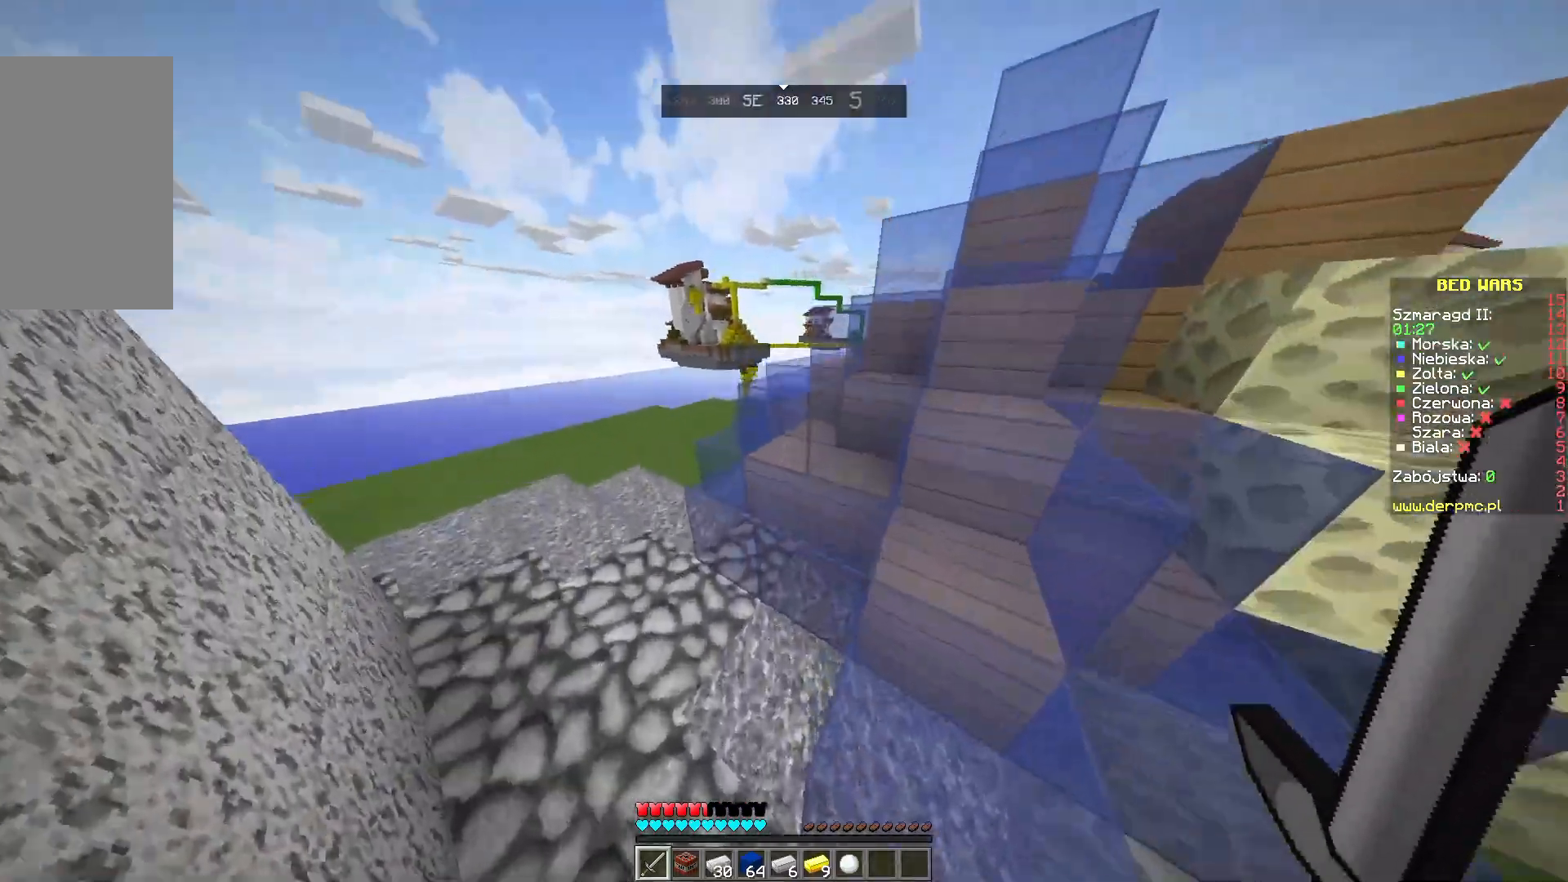
{"keys": ["space", "w"], "mouse": [], "events": []}
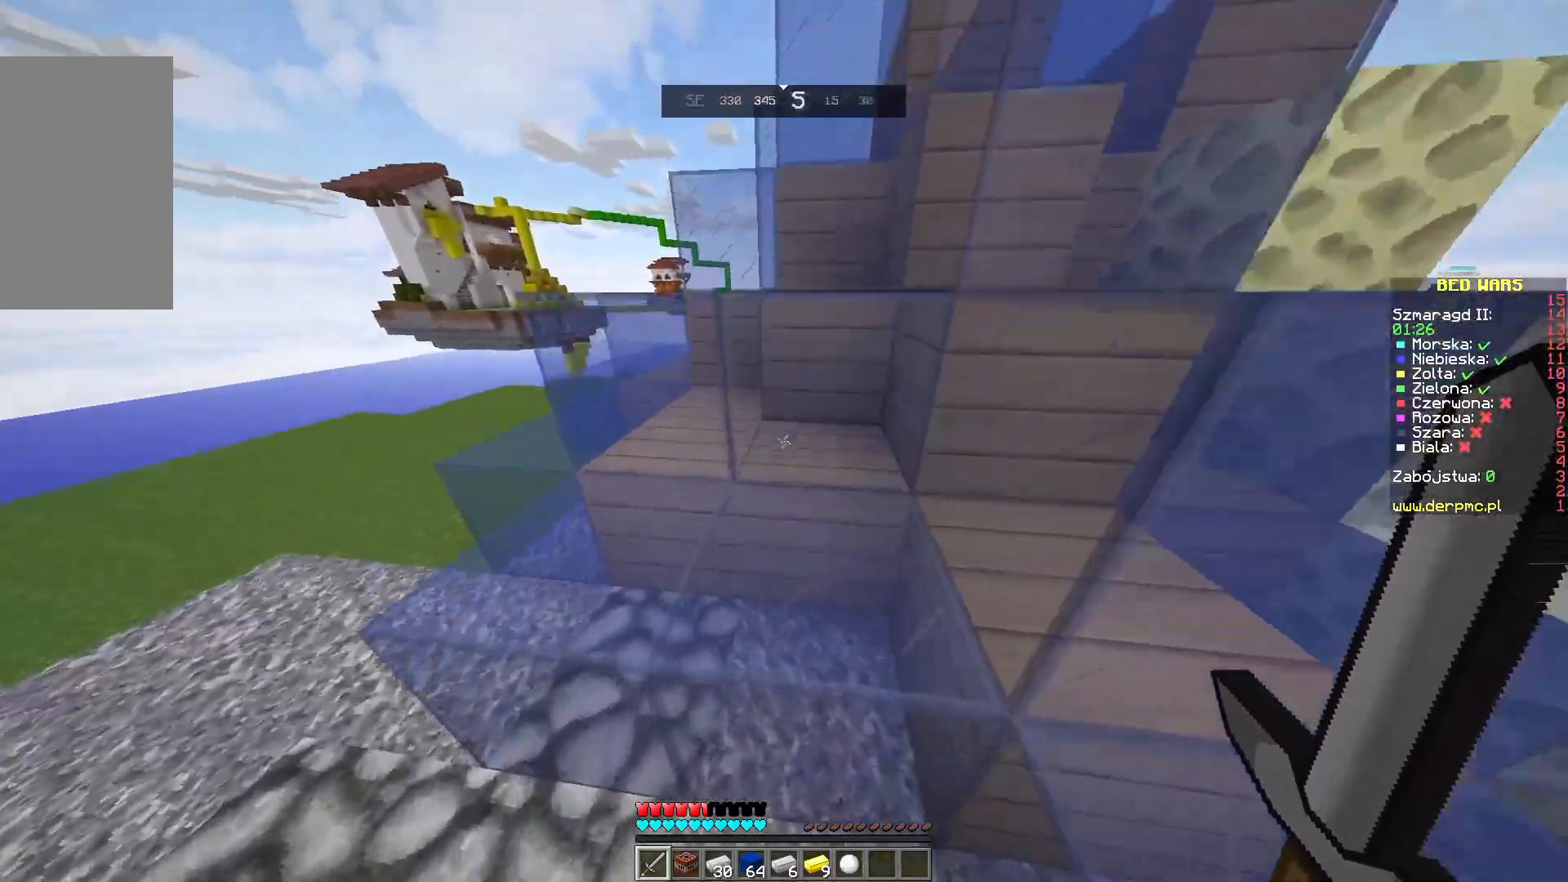
{"keys": ["space", "w"], "mouse": [], "events": []}
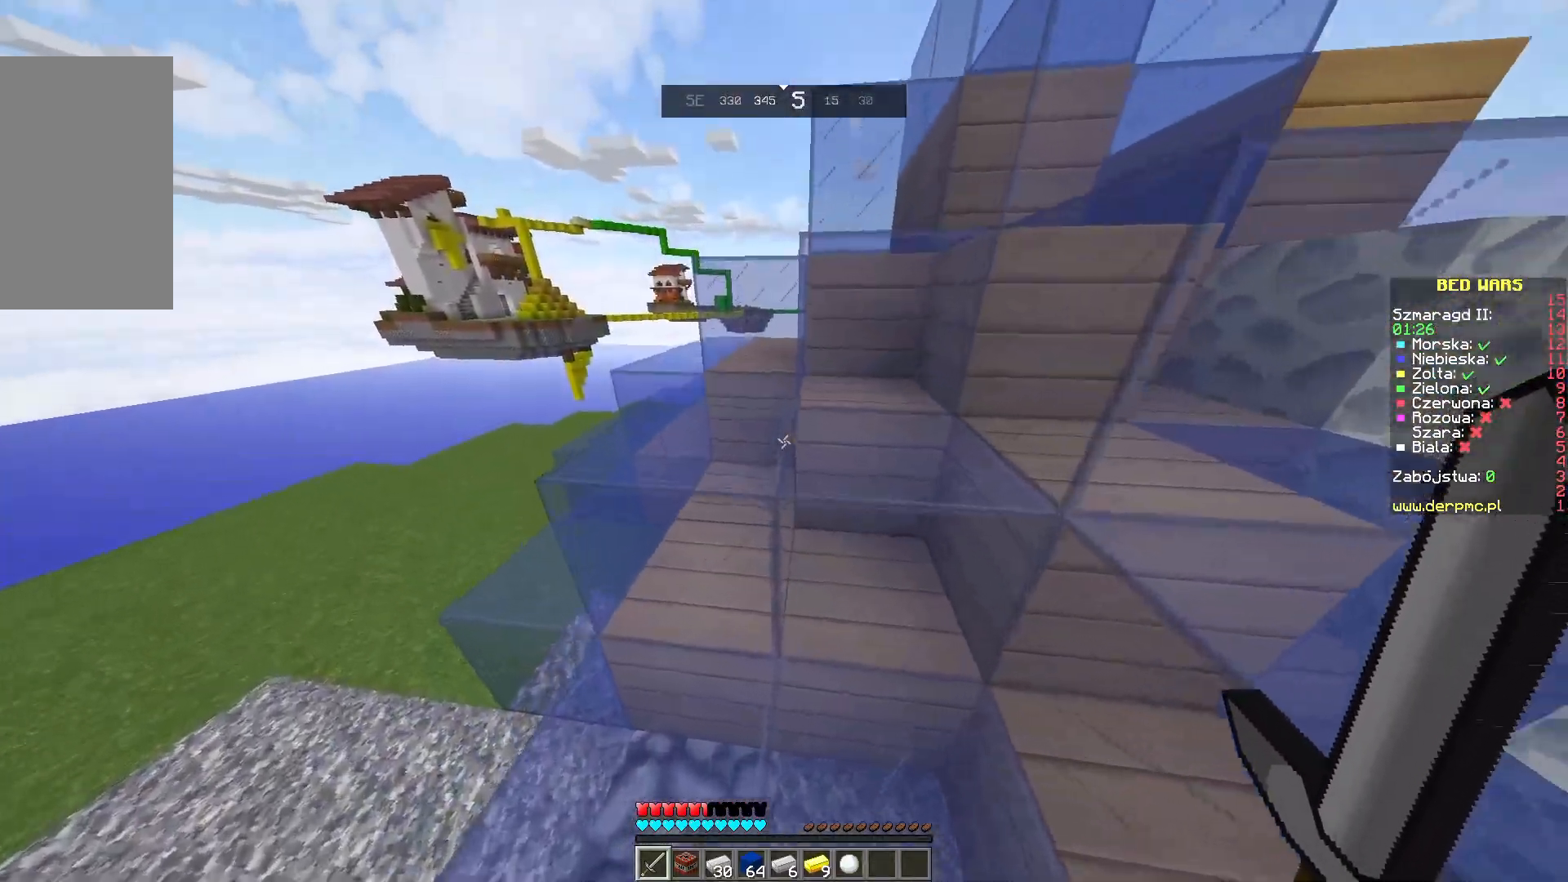
{"keys": ["space", "w"], "mouse": [], "events": []}
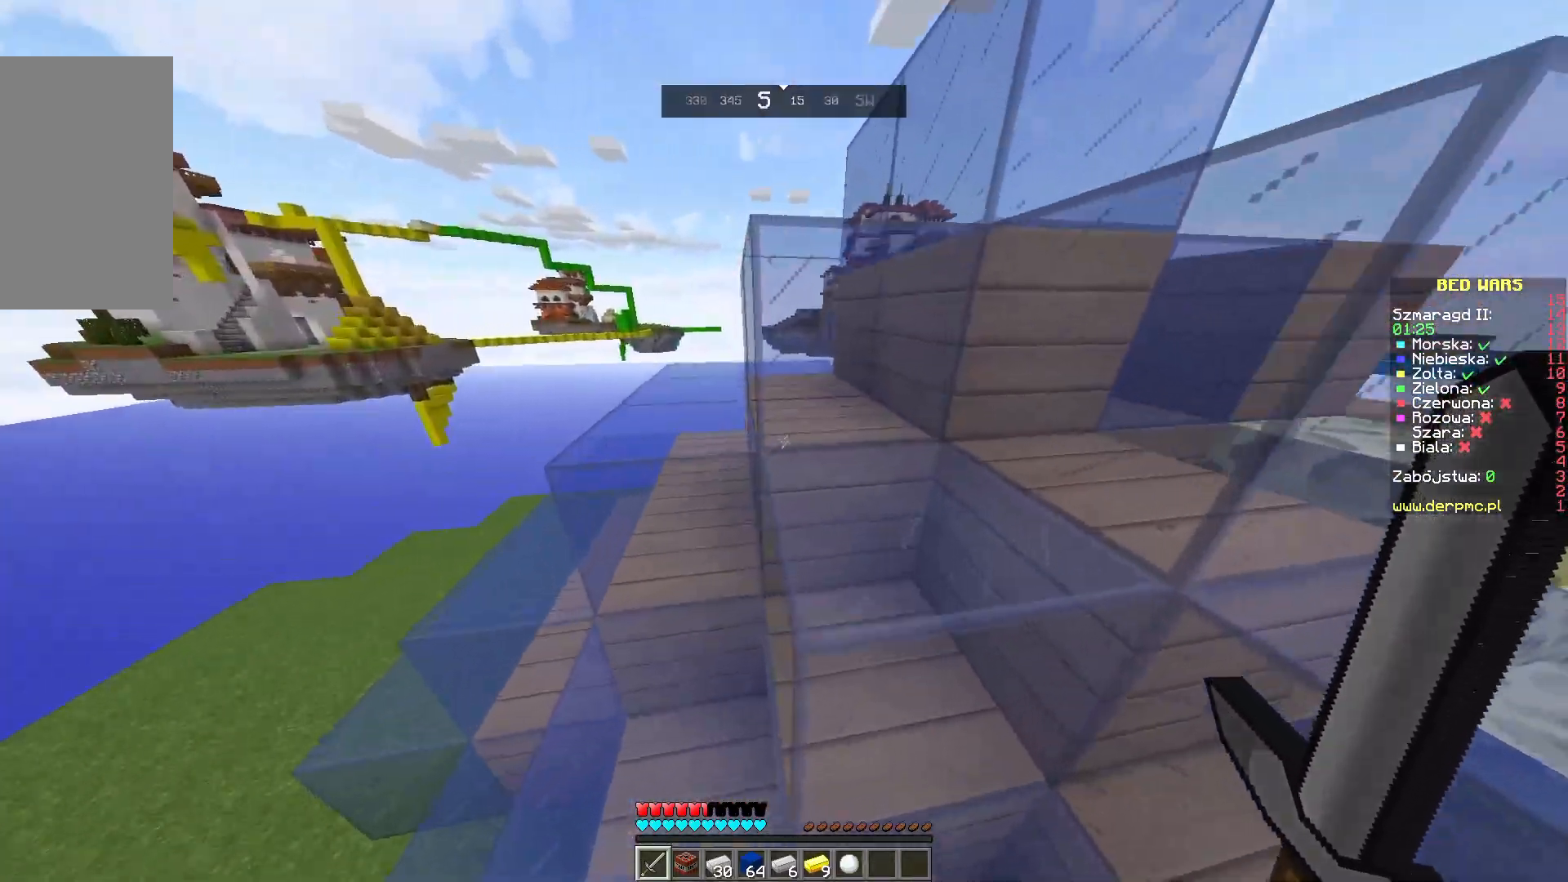
{"keys": ["space", "w"], "mouse": [], "events": []}
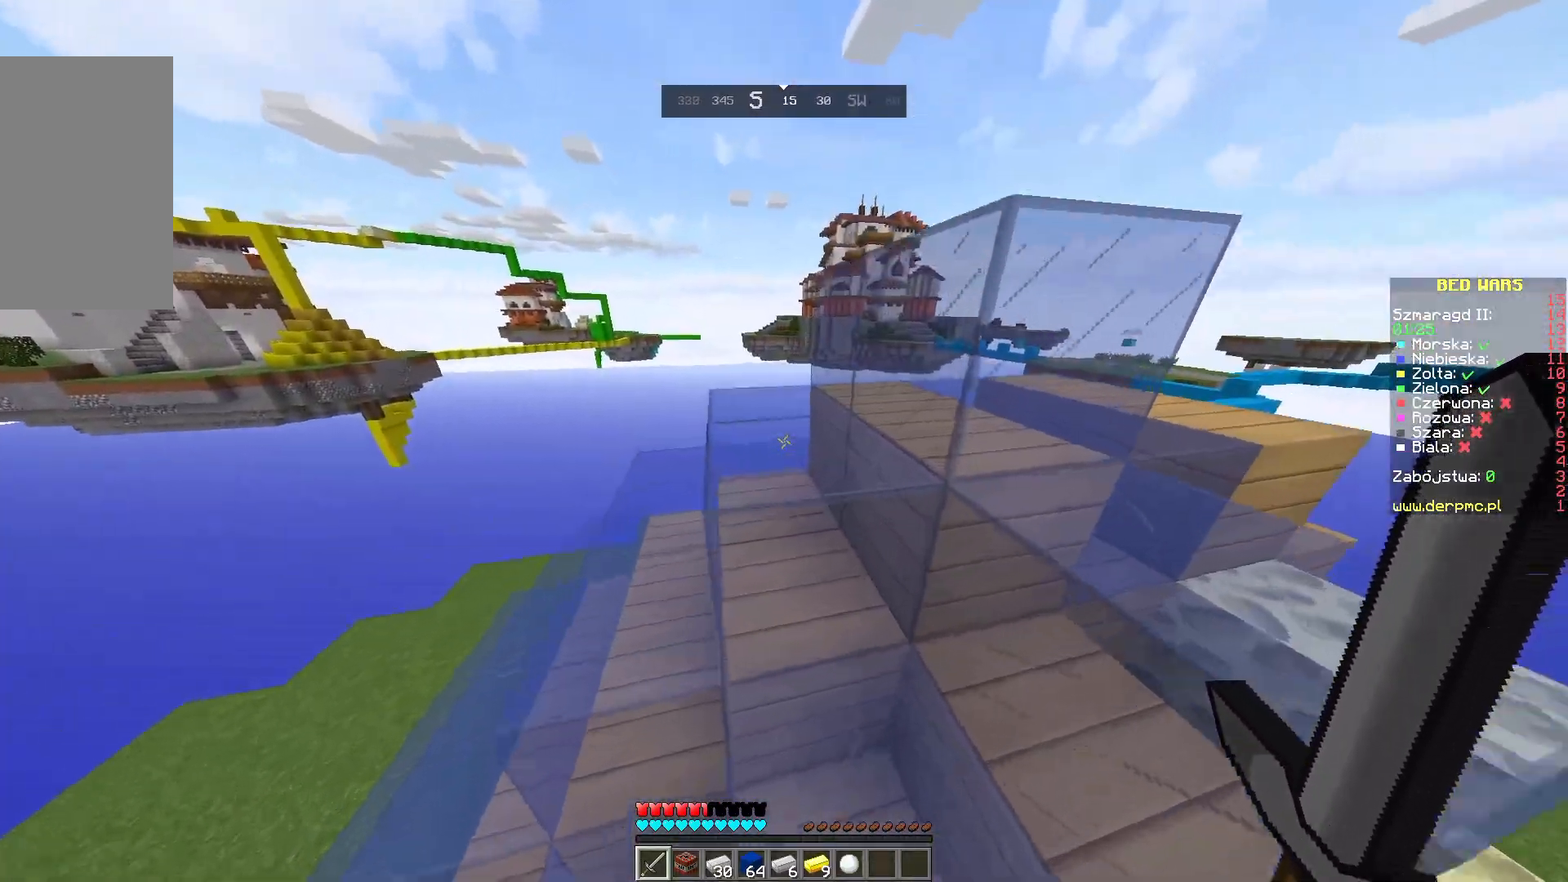
{"keys": ["space", "w"], "mouse": [], "events": []}
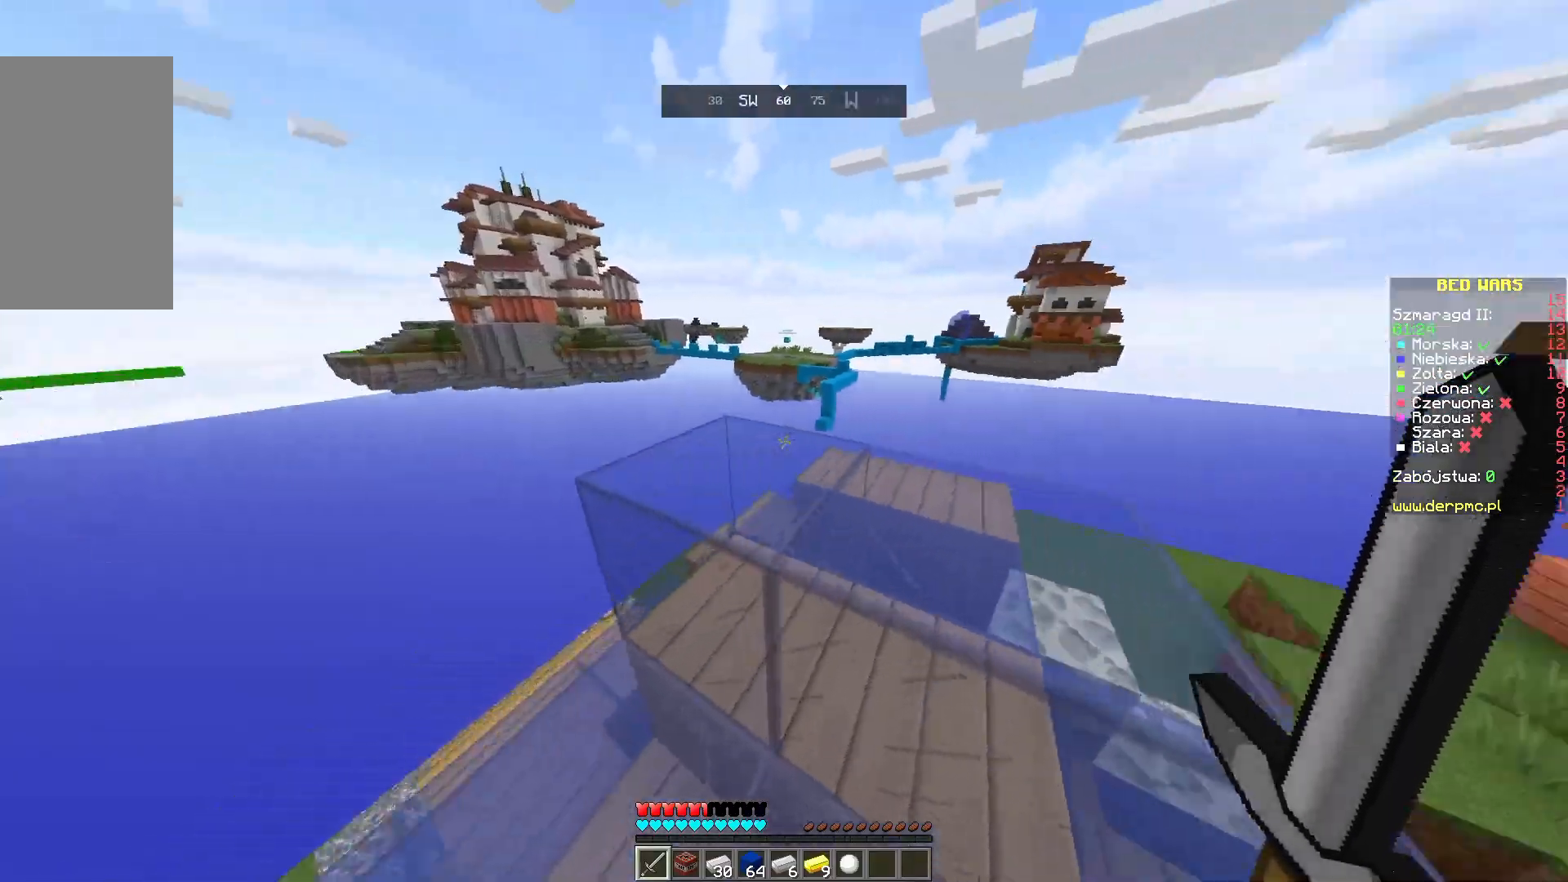
{"keys": [], "mouse": [], "events": [[400, "space", "up"], [450, "w", "up"]]}
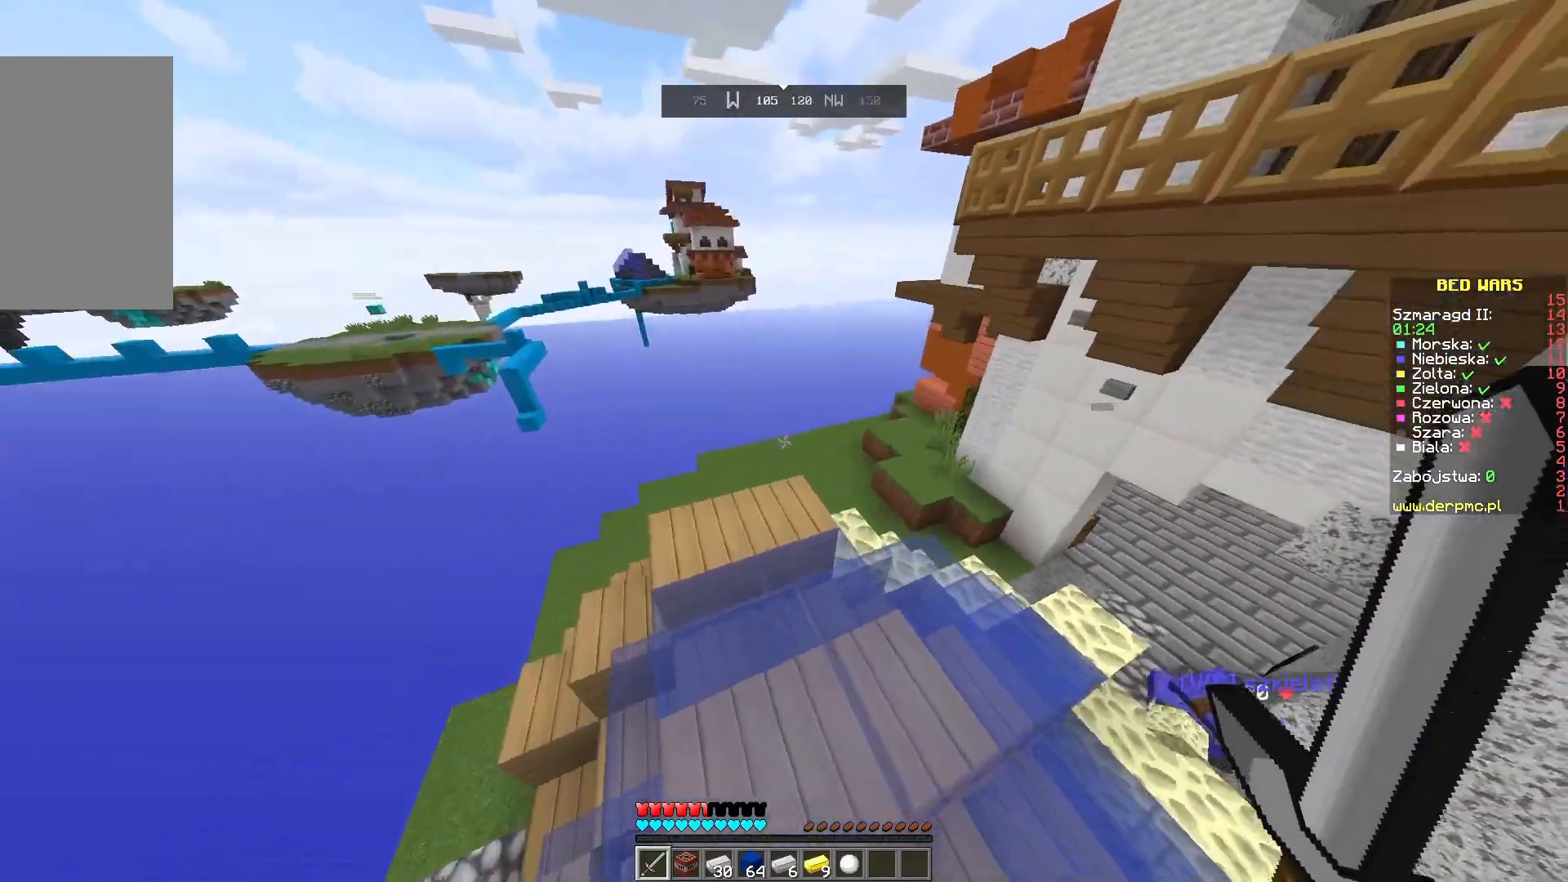
{"keys": ["w"], "mouse": [], "events": [[383, "w", "down"]]}
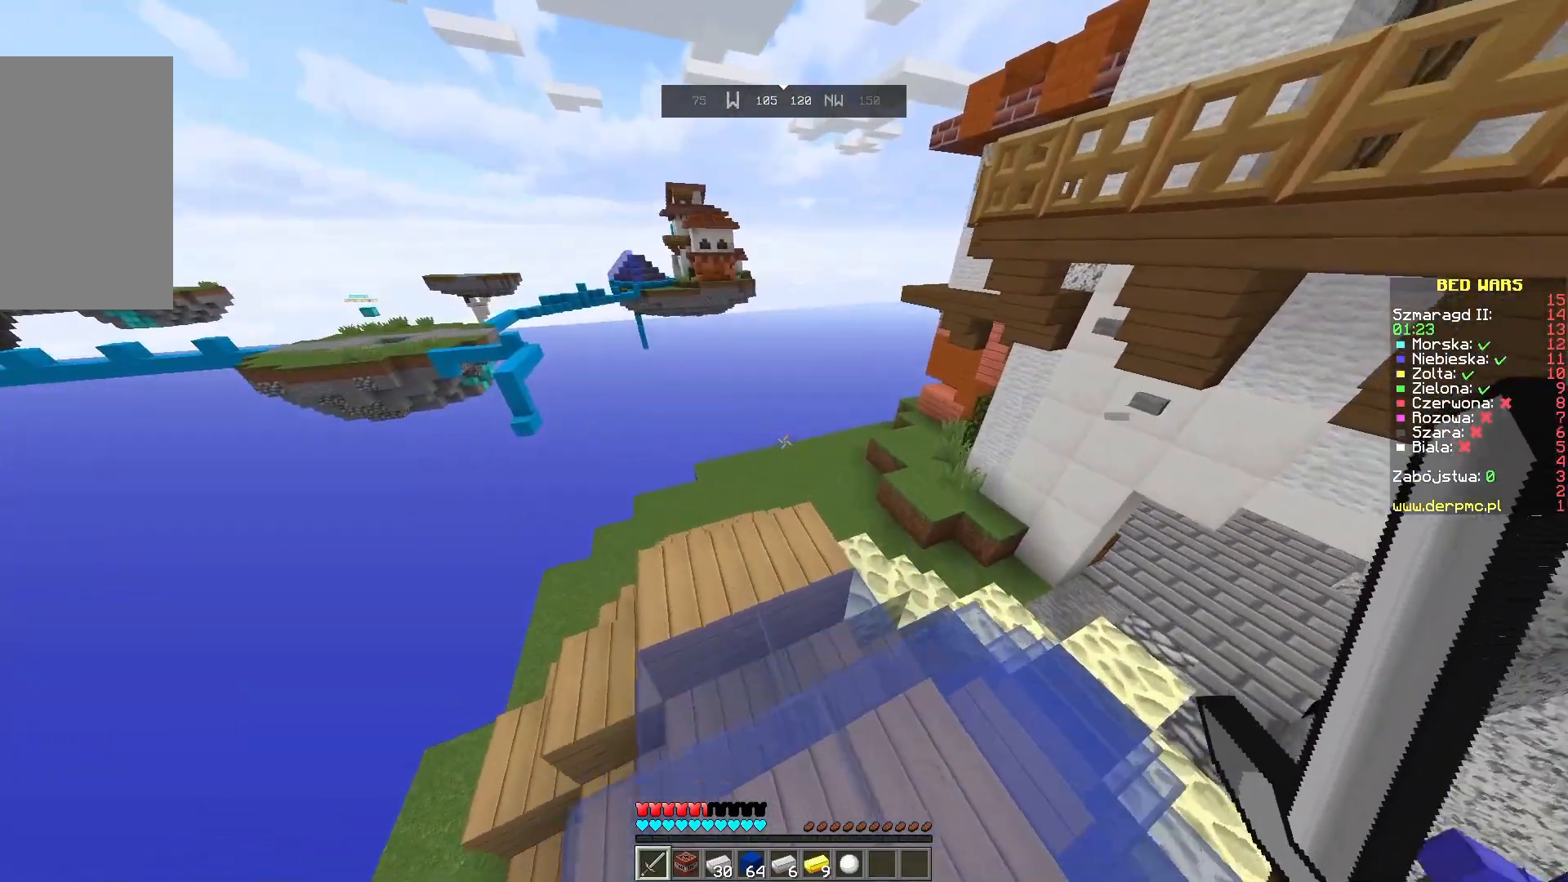
{"keys": ["w"], "mouse": [], "events": [[100, "w", "up"], [133, "w", "down"]]}
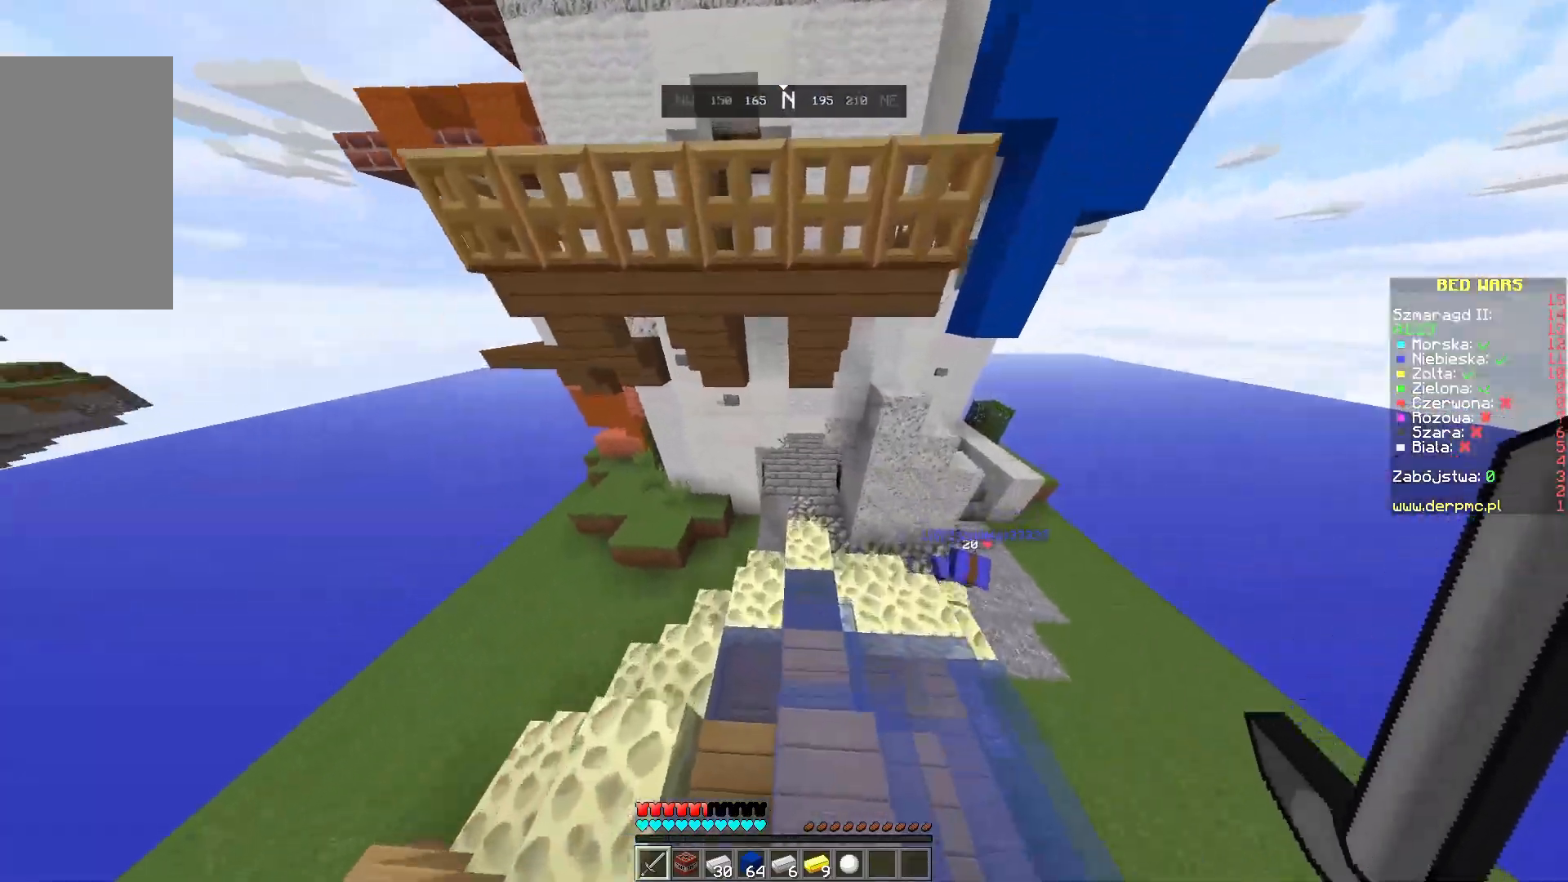
{"keys": ["w"], "mouse": [], "events": []}
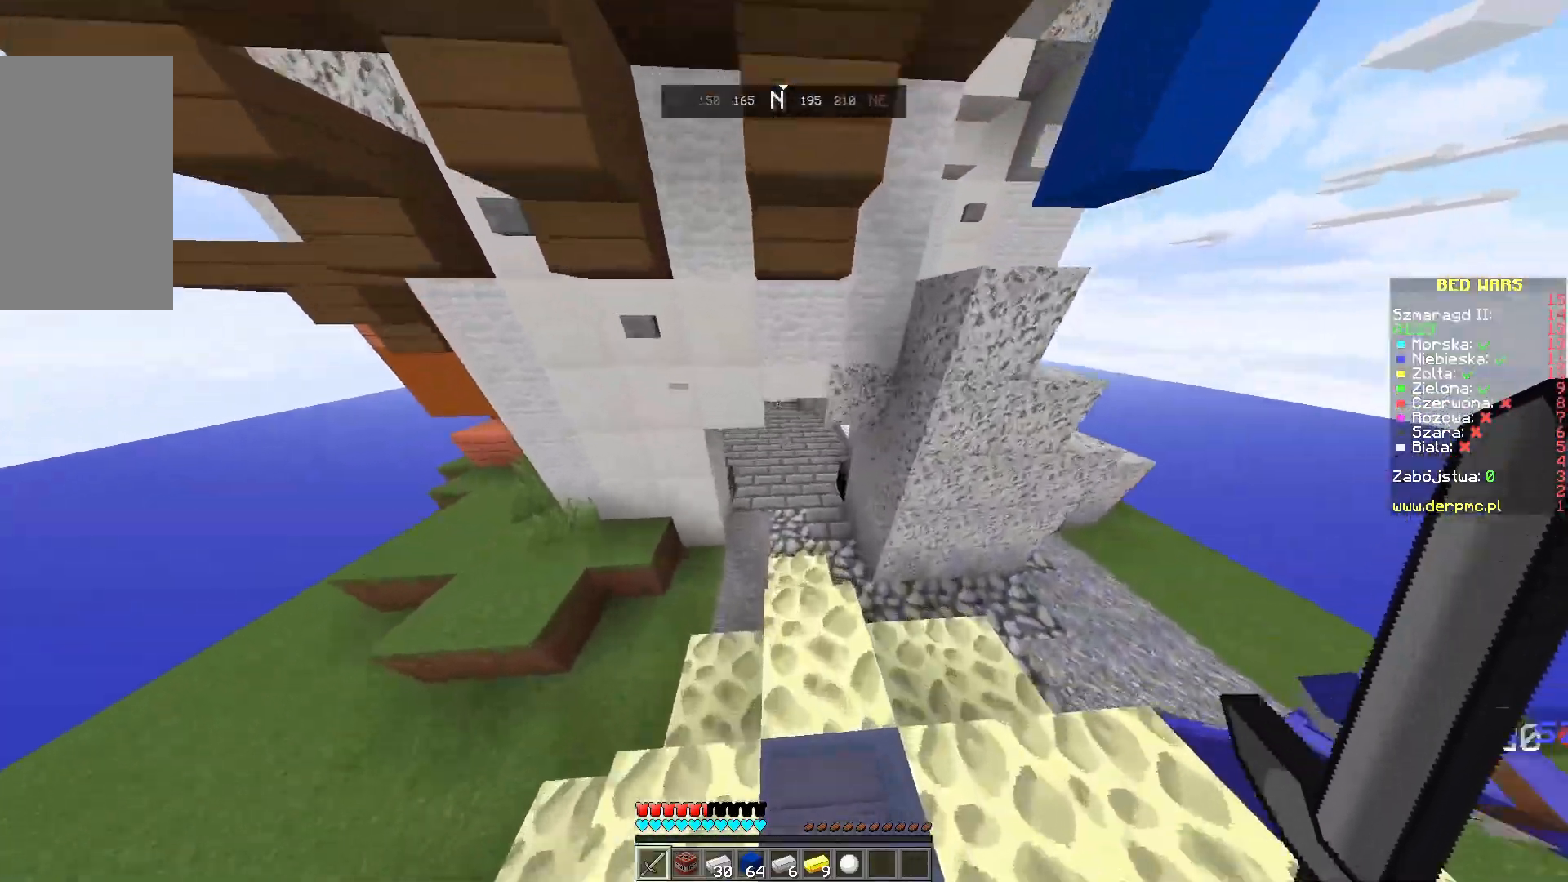
{"keys": ["w"], "mouse": [], "events": []}
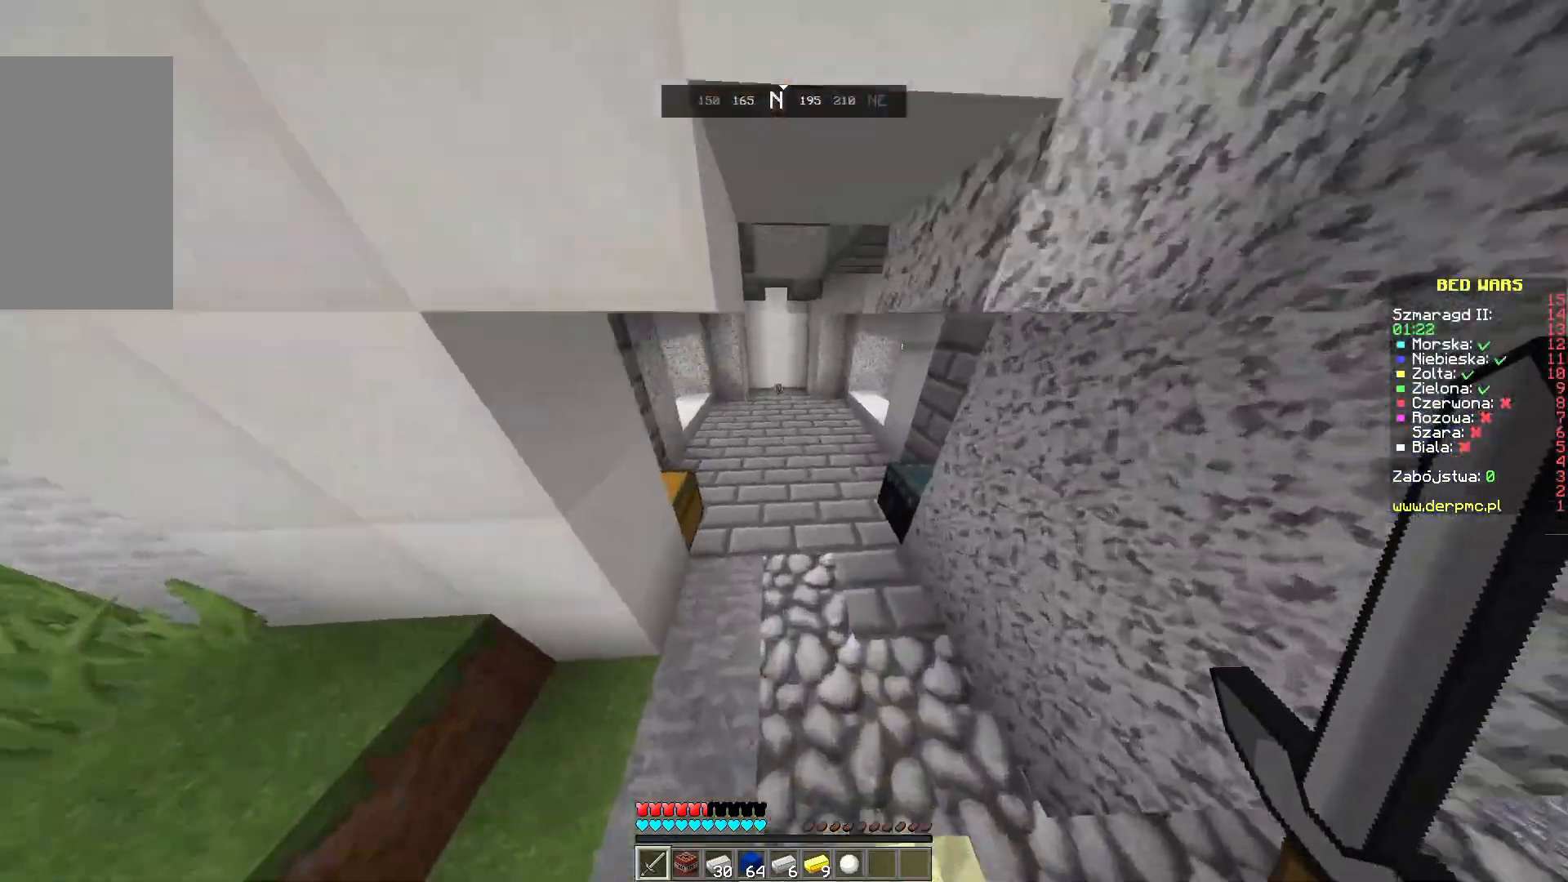
{"keys": ["w"], "mouse": [], "events": []}
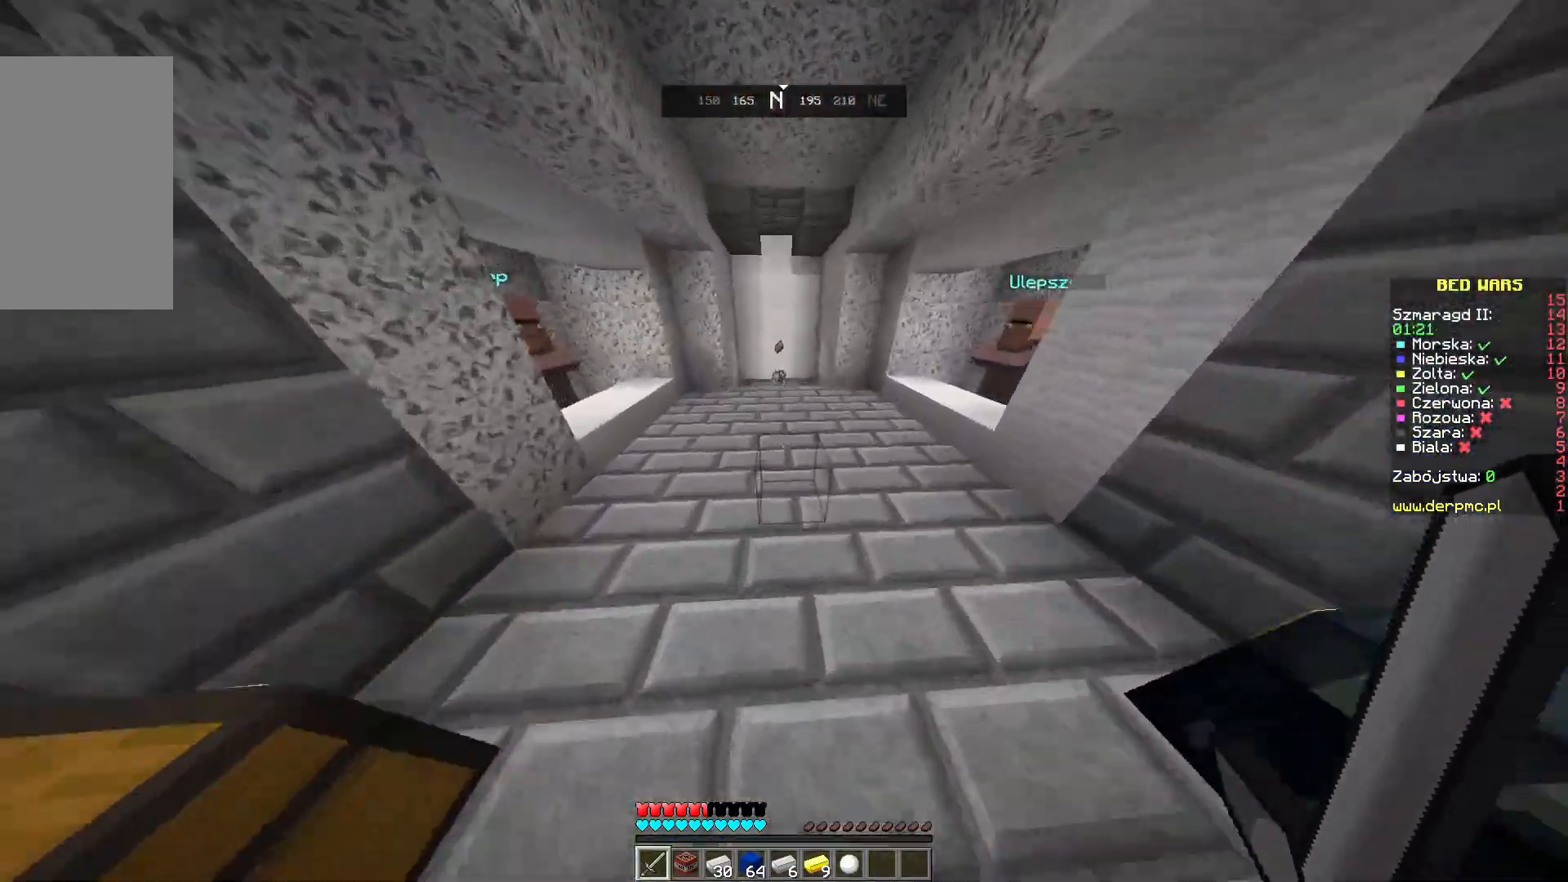
{"keys": ["w"], "mouse": [], "events": []}
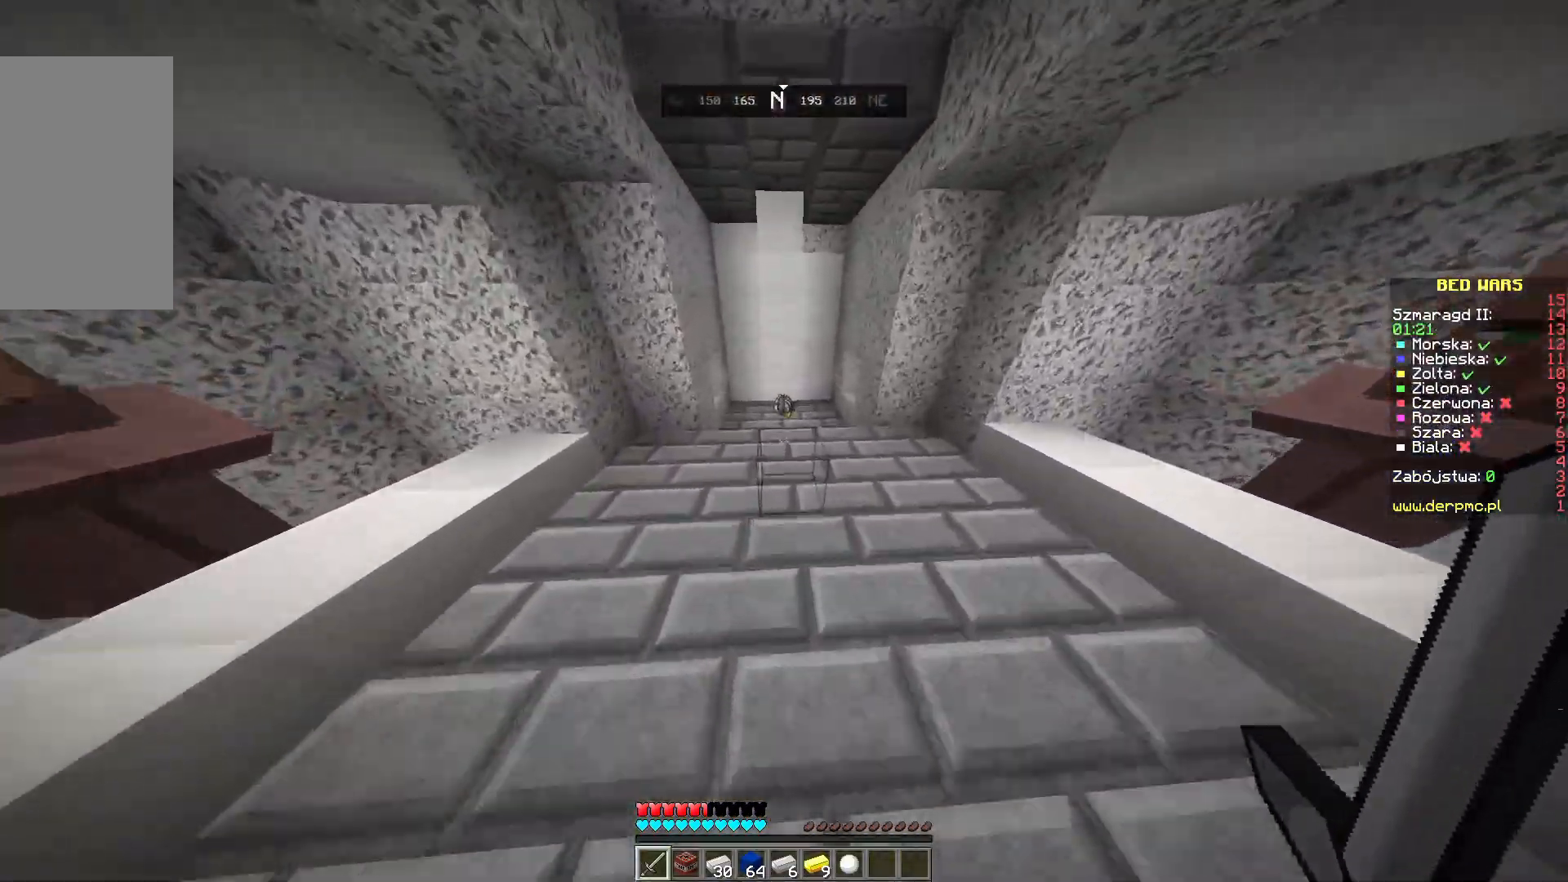
{"keys": ["w"], "mouse": [], "events": []}
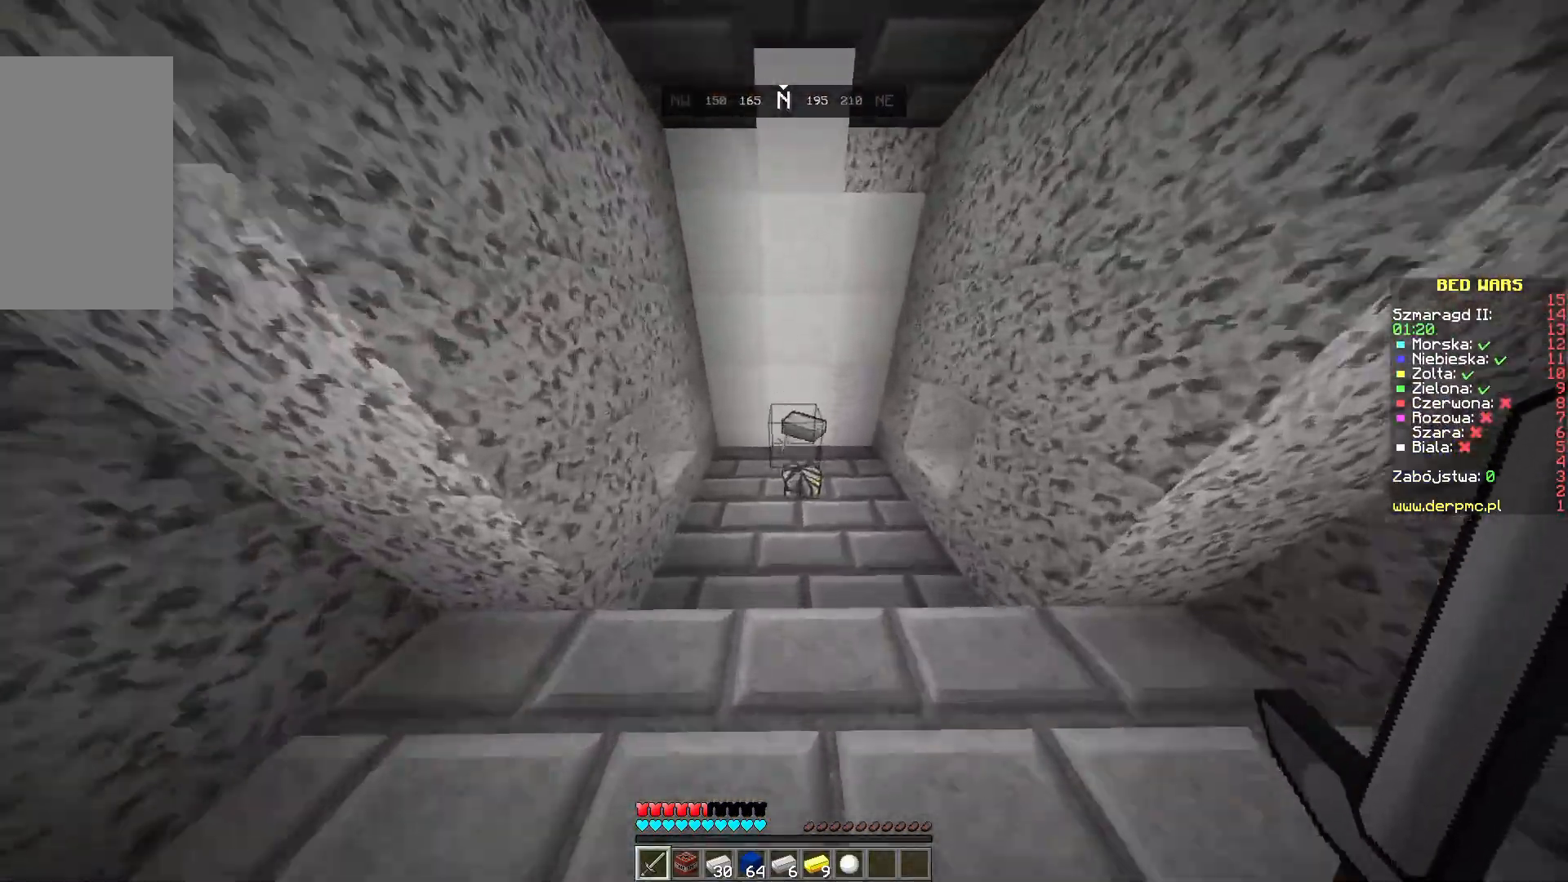
{"keys": ["w"], "mouse": [], "events": []}
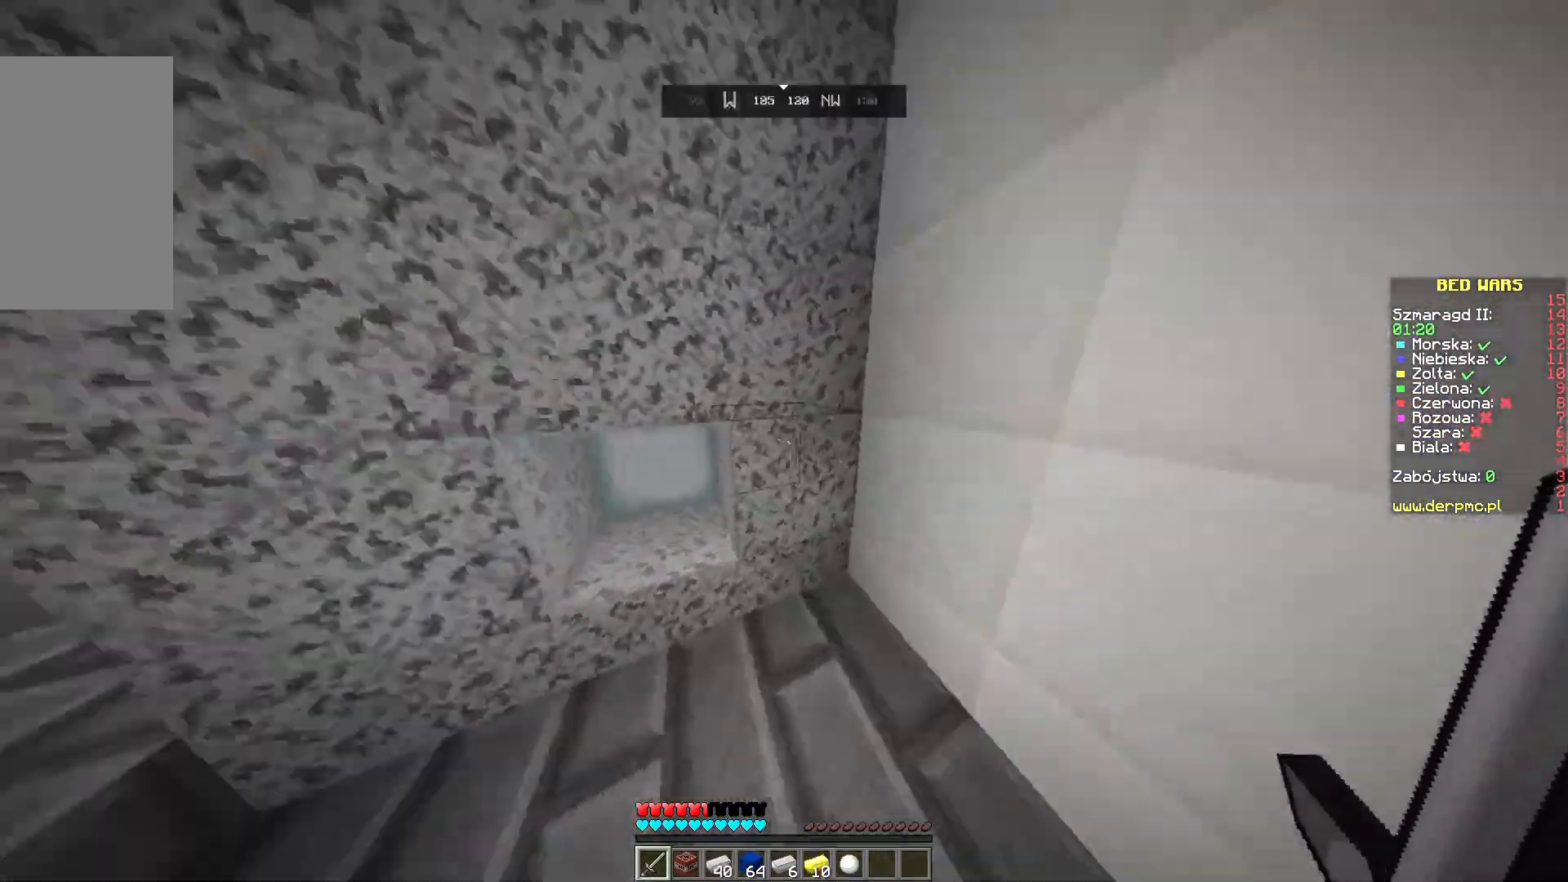
{"keys": ["w"], "mouse": [], "events": [[50, "w", "up"], [283, "w", "down"], [433, "w", "up"], [483, "w", "down"]]}
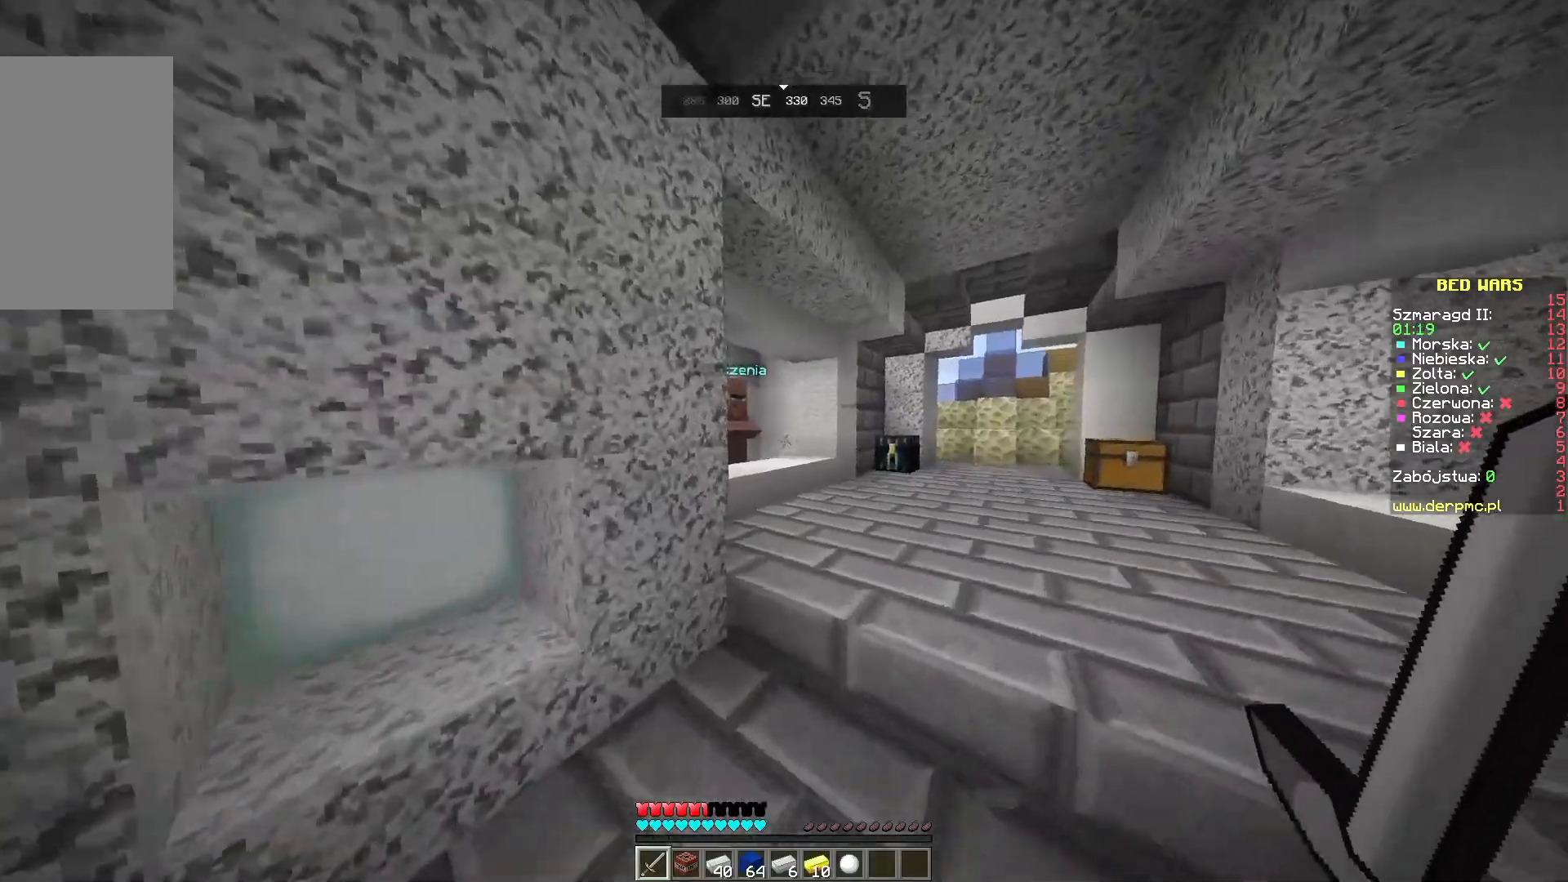
{"keys": ["w"], "mouse": [], "events": []}
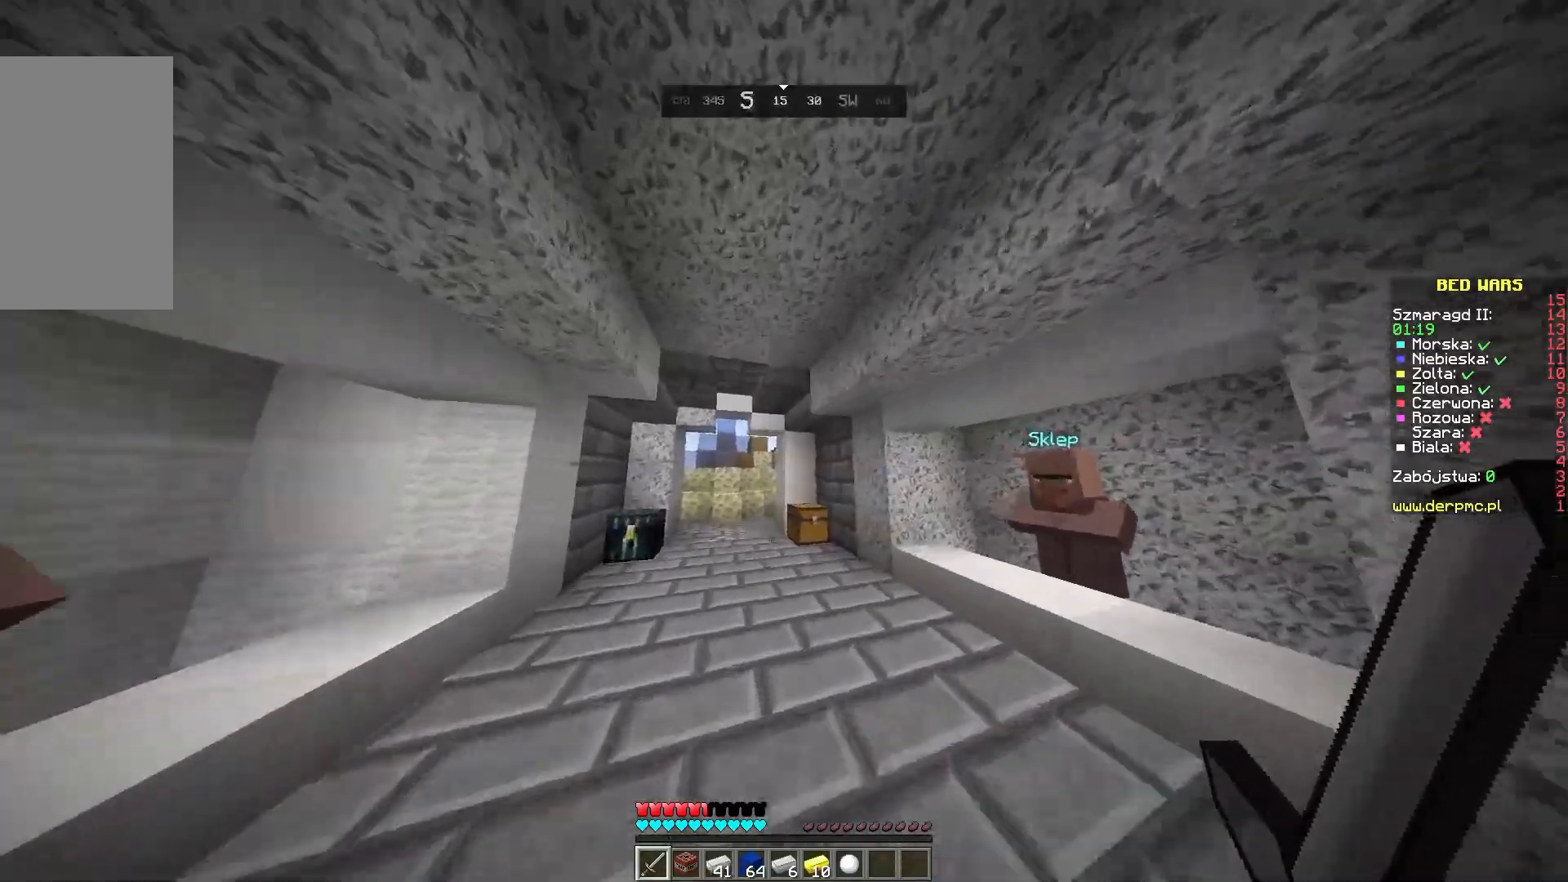
{"keys": ["w"], "mouse": [], "events": []}